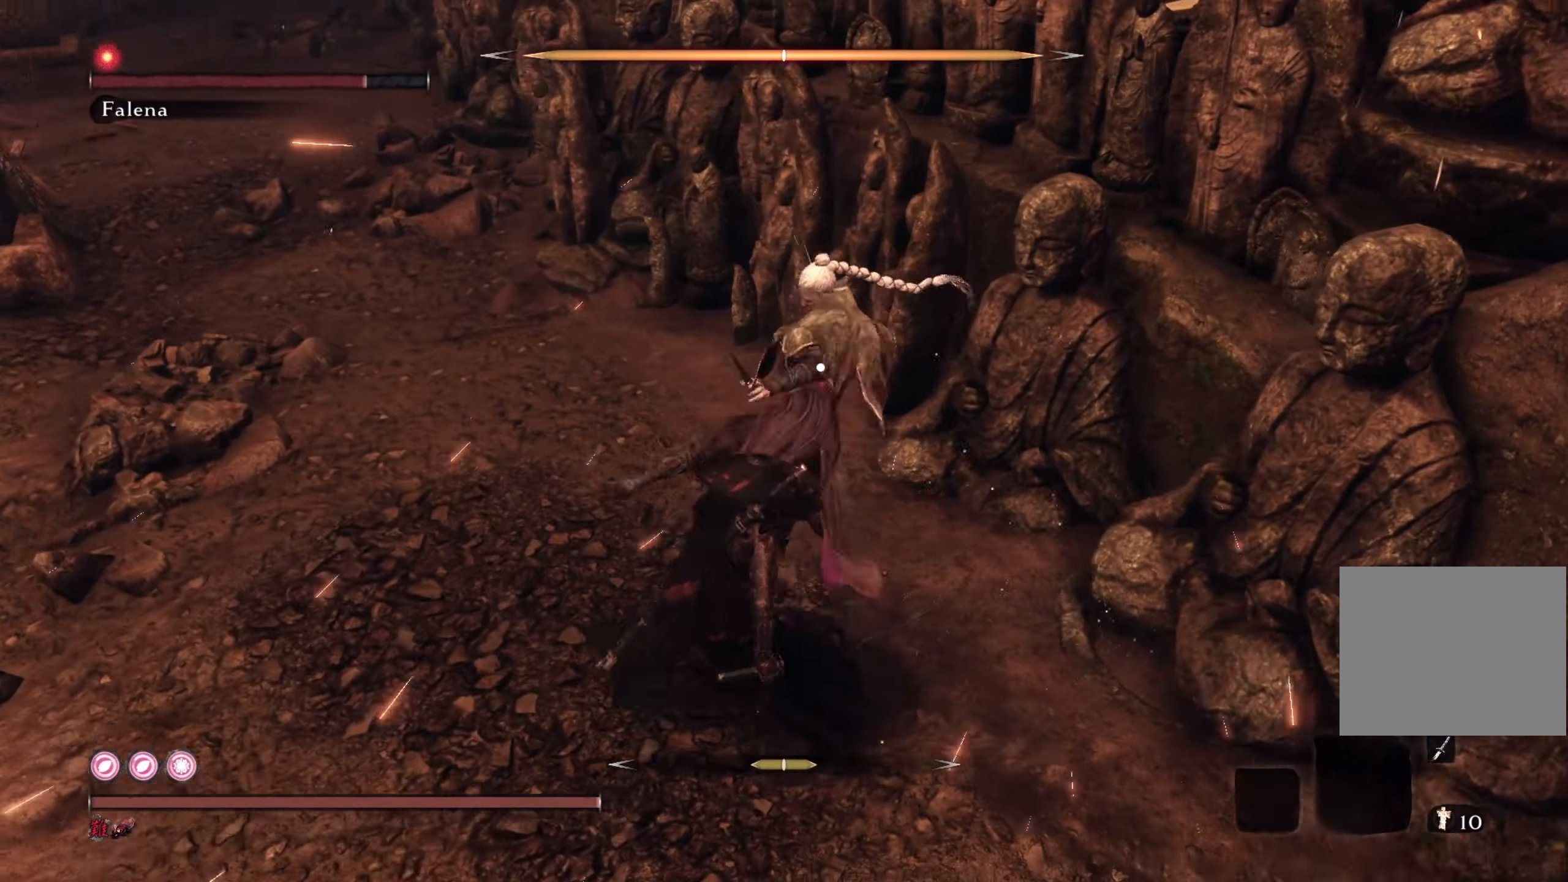
Gameplay with a controller (PlayStation layout); each line is a JSON object with the inputs held at the frame after it. "events" lists button and stick changes between this image and that frame as [ms after this image, input, new state], when the widget could be followed in between.
{"buttons": [], "left_stick": "center", "right_stick": "center", "events": [[134, "L1", "up"], [151, "left_stick", "center"], [167, "R1", "down"], [301, "R1", "up"]]}
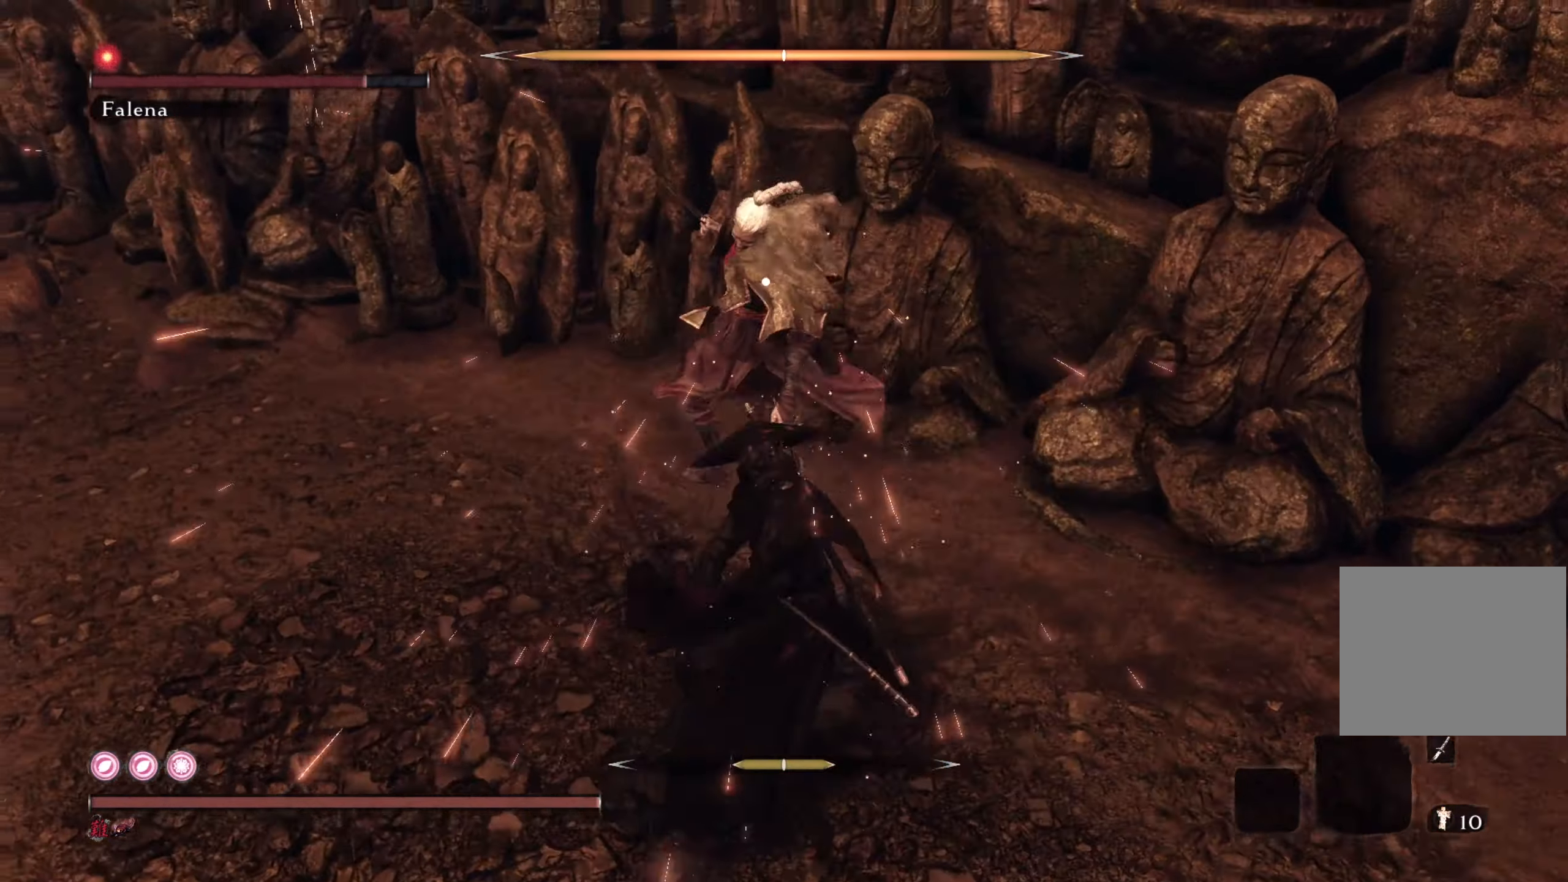
{"buttons": [], "left_stick": "center", "right_stick": "center", "events": [[200, "R1", "down"], [284, "R1", "up"], [350, "R1", "down"], [434, "R1", "up"]]}
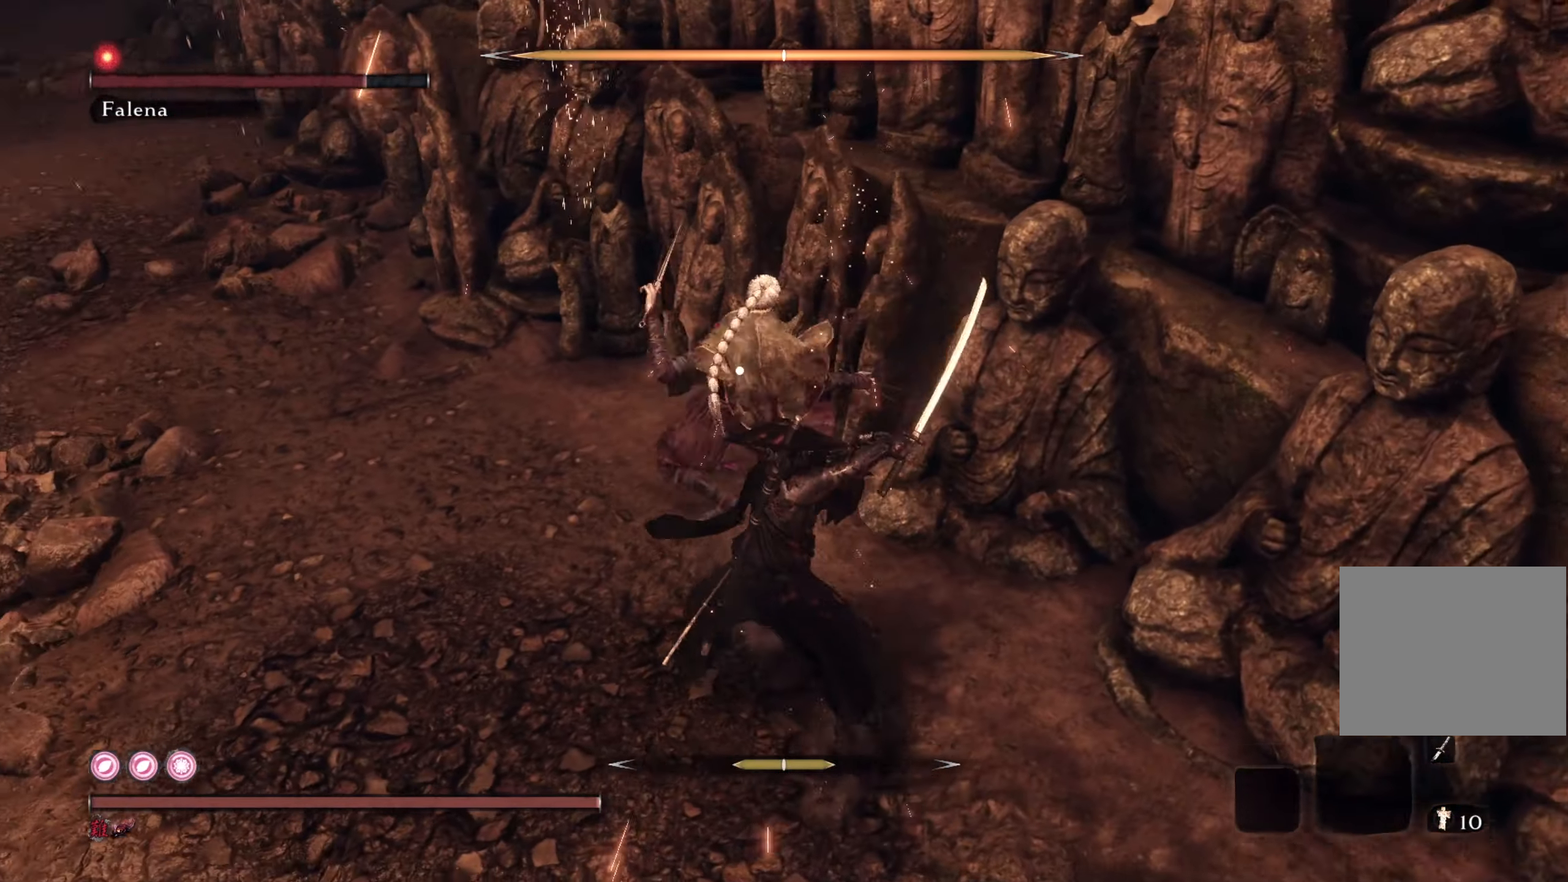
{"buttons": [], "left_stick": "left", "right_stick": "center", "events": [[17, "R1", "down"], [101, "R1", "up"], [267, "left_stick", "left"]]}
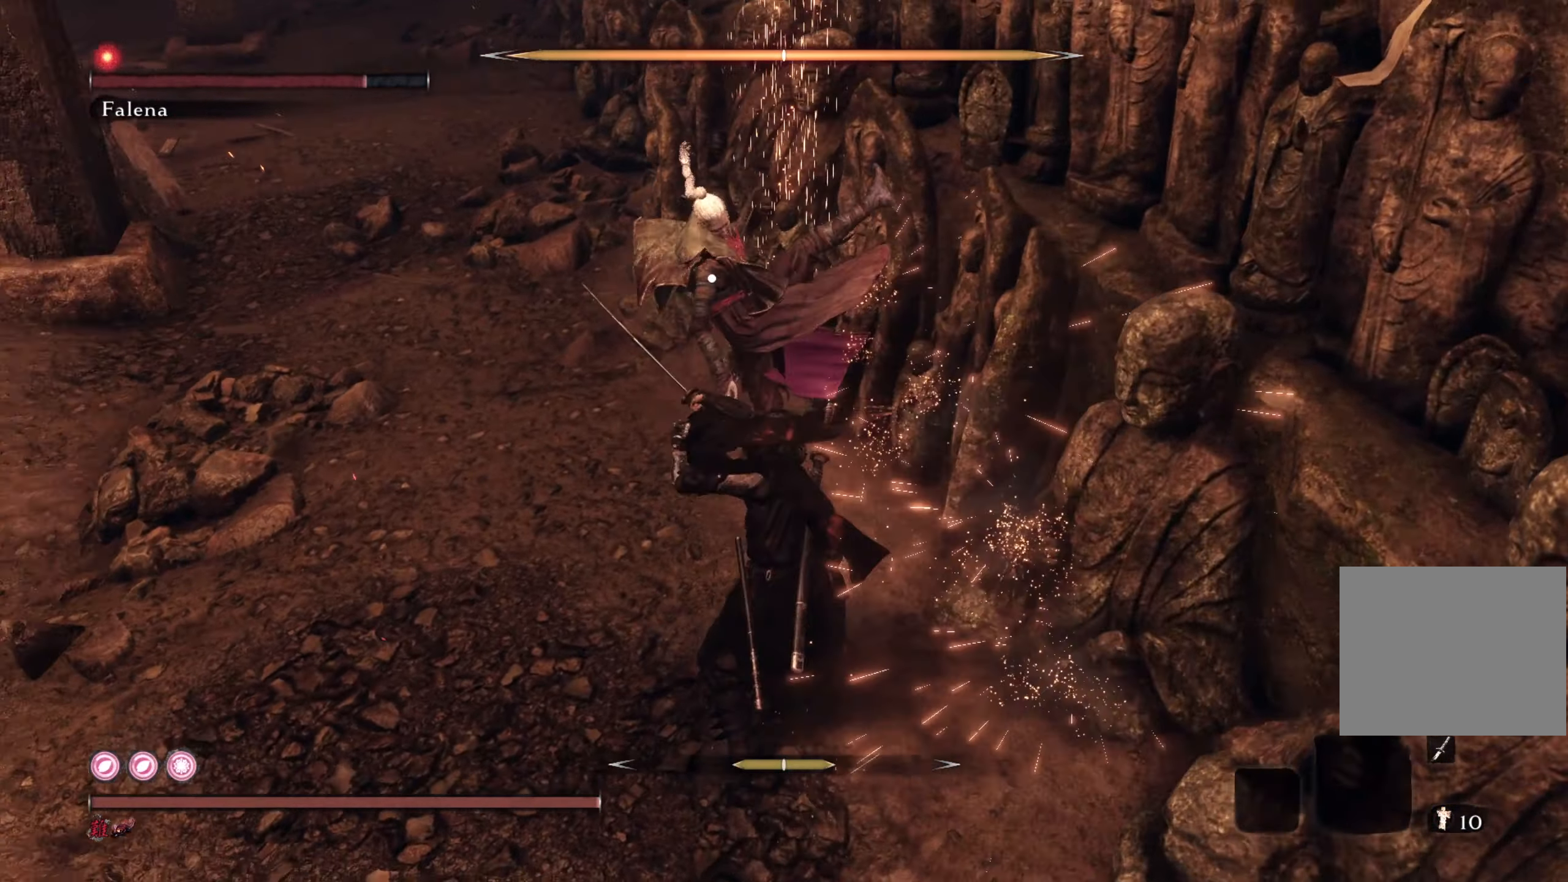
{"buttons": [], "left_stick": "center", "right_stick": "center", "events": [[50, "R1", "down"], [183, "R1", "up"], [334, "left_stick", "center"]]}
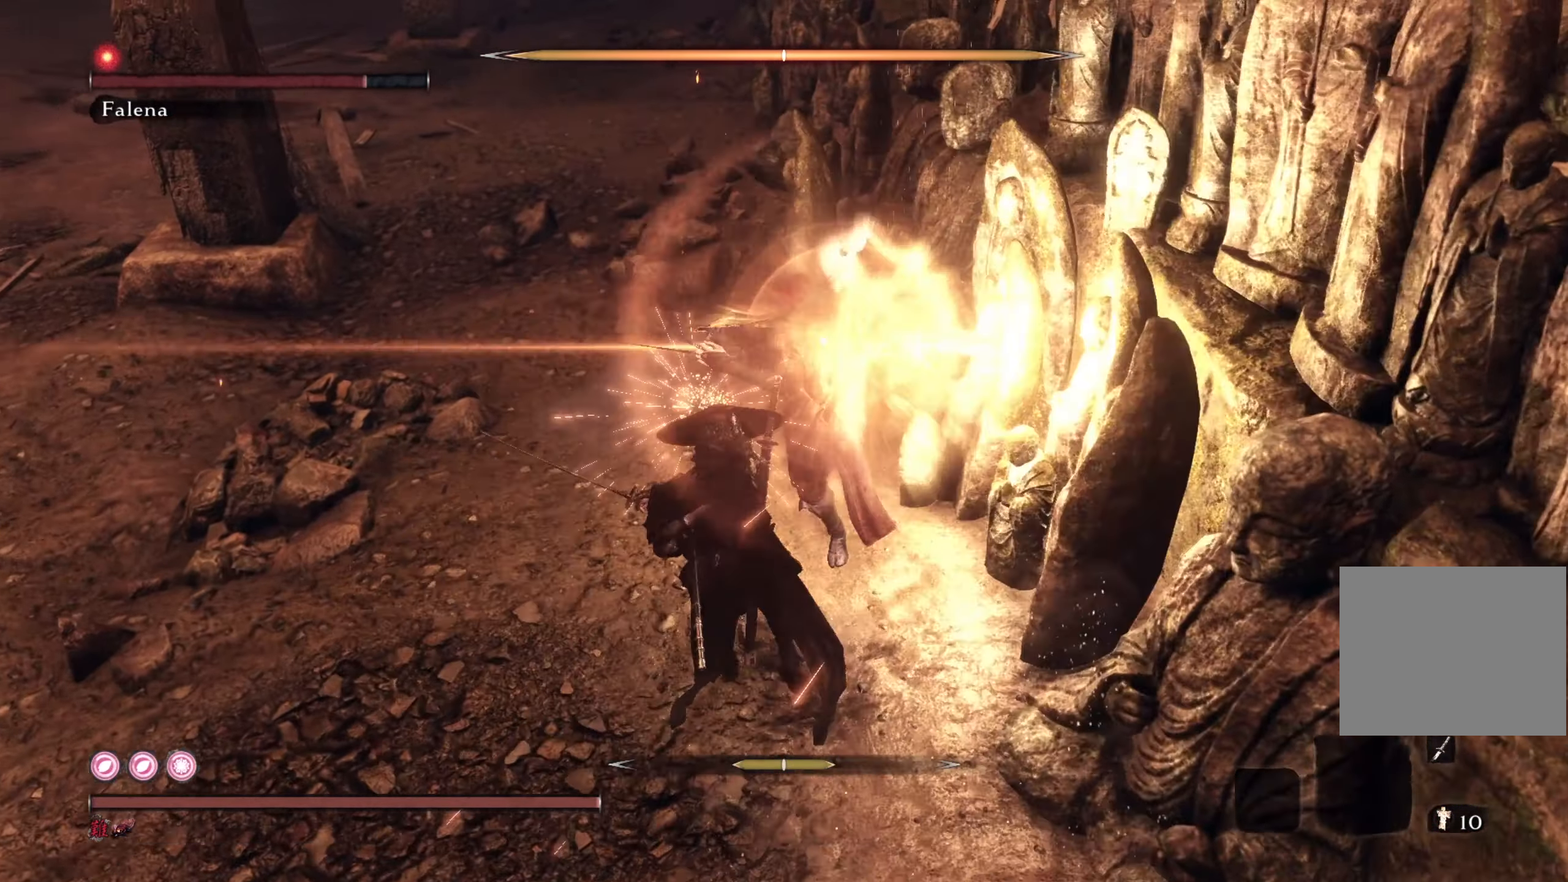
{"buttons": [], "left_stick": "left", "right_stick": "center", "events": [[67, "left_stick", "left"]]}
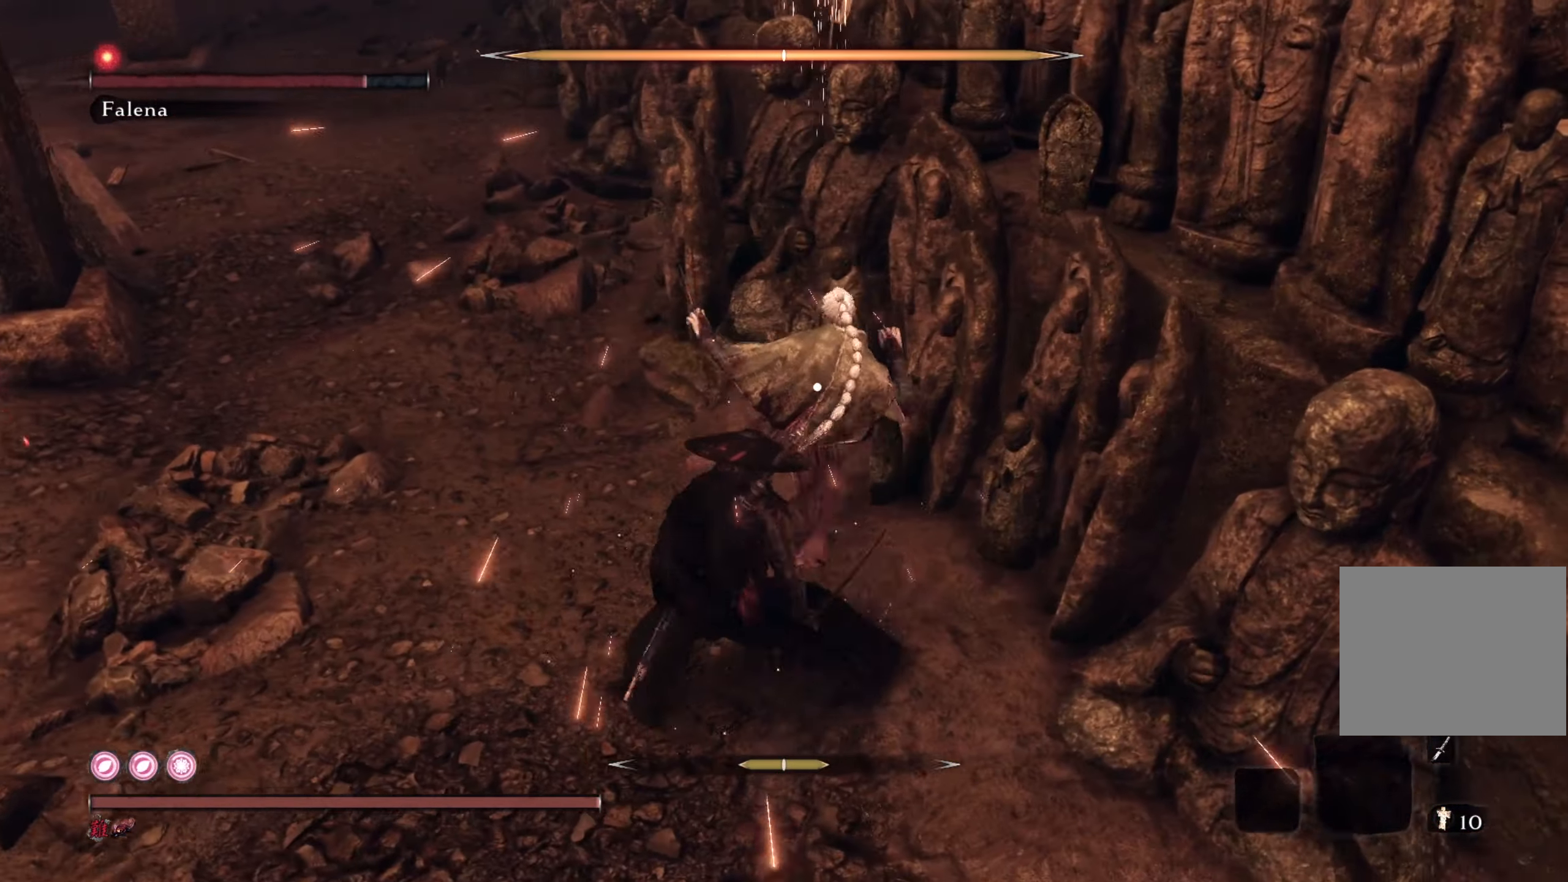
{"buttons": ["R1"], "left_stick": "center", "right_stick": "center", "events": [[83, "L1", "down"], [200, "left_stick", "center"], [234, "L1", "up"], [267, "R1", "down"], [384, "R1", "up"], [467, "R1", "down"]]}
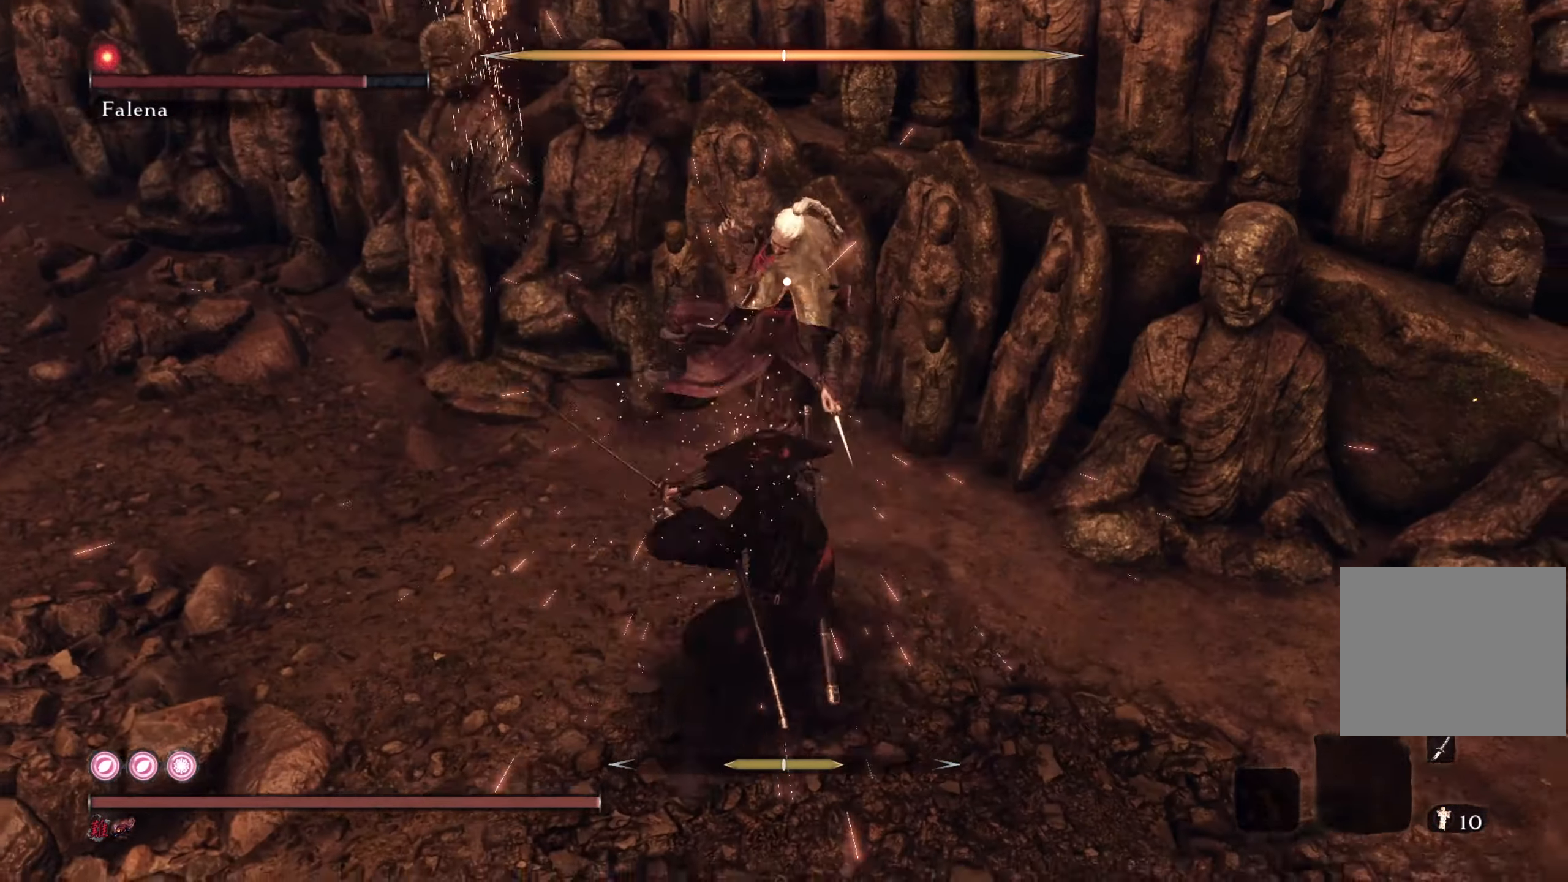
{"buttons": [], "left_stick": "center", "right_stick": "center", "events": [[50, "R1", "up"], [234, "R1", "down"], [334, "R1", "up"], [401, "R1", "down"], [501, "R1", "up"]]}
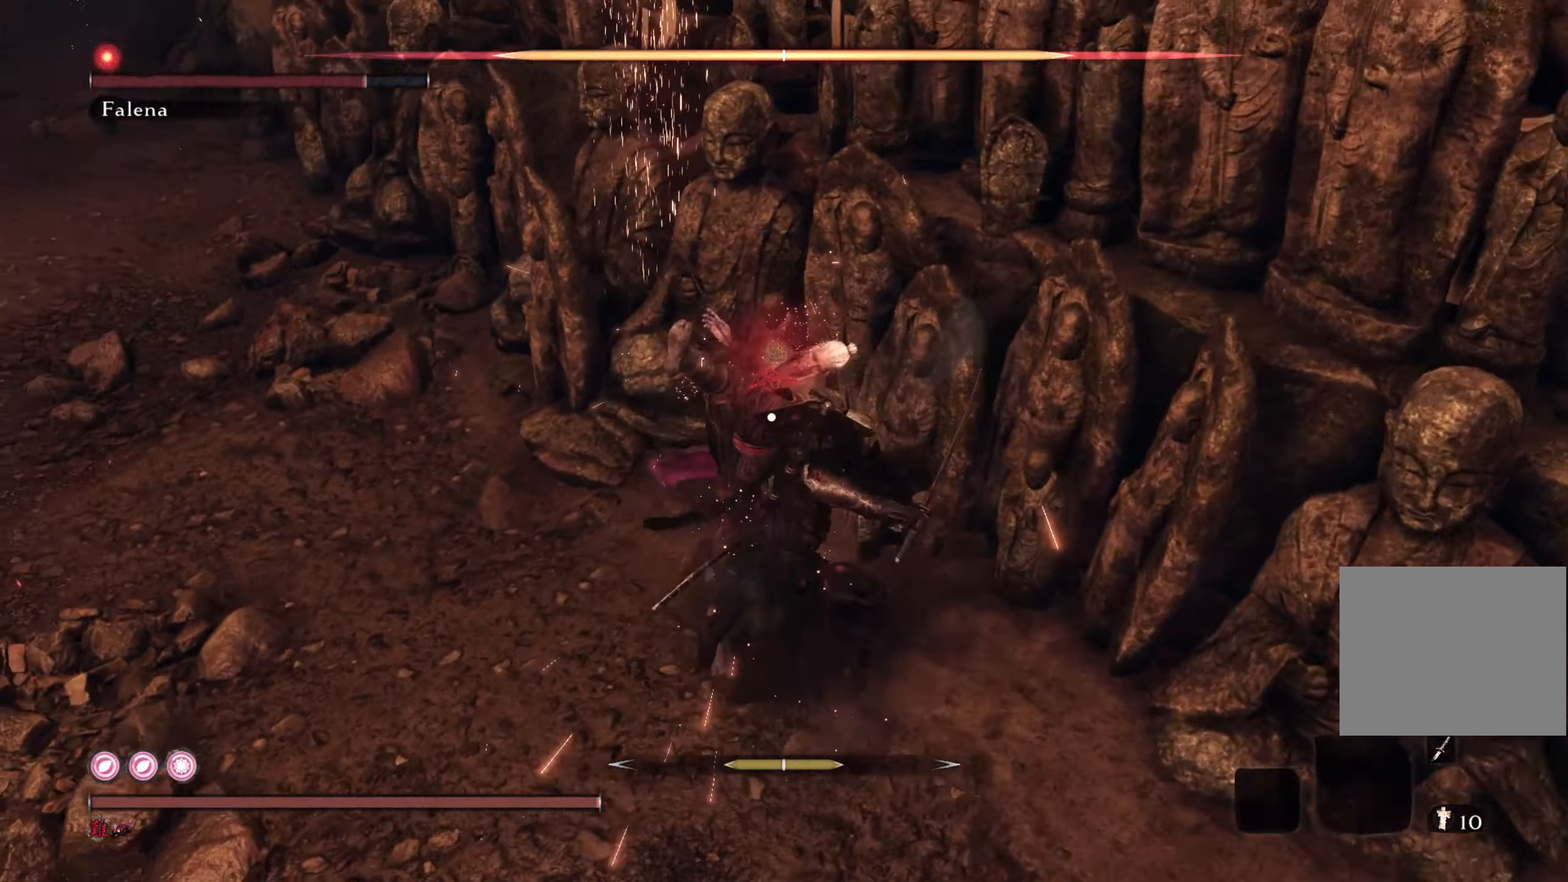
{"buttons": [], "left_stick": "center", "right_stick": "center", "events": []}
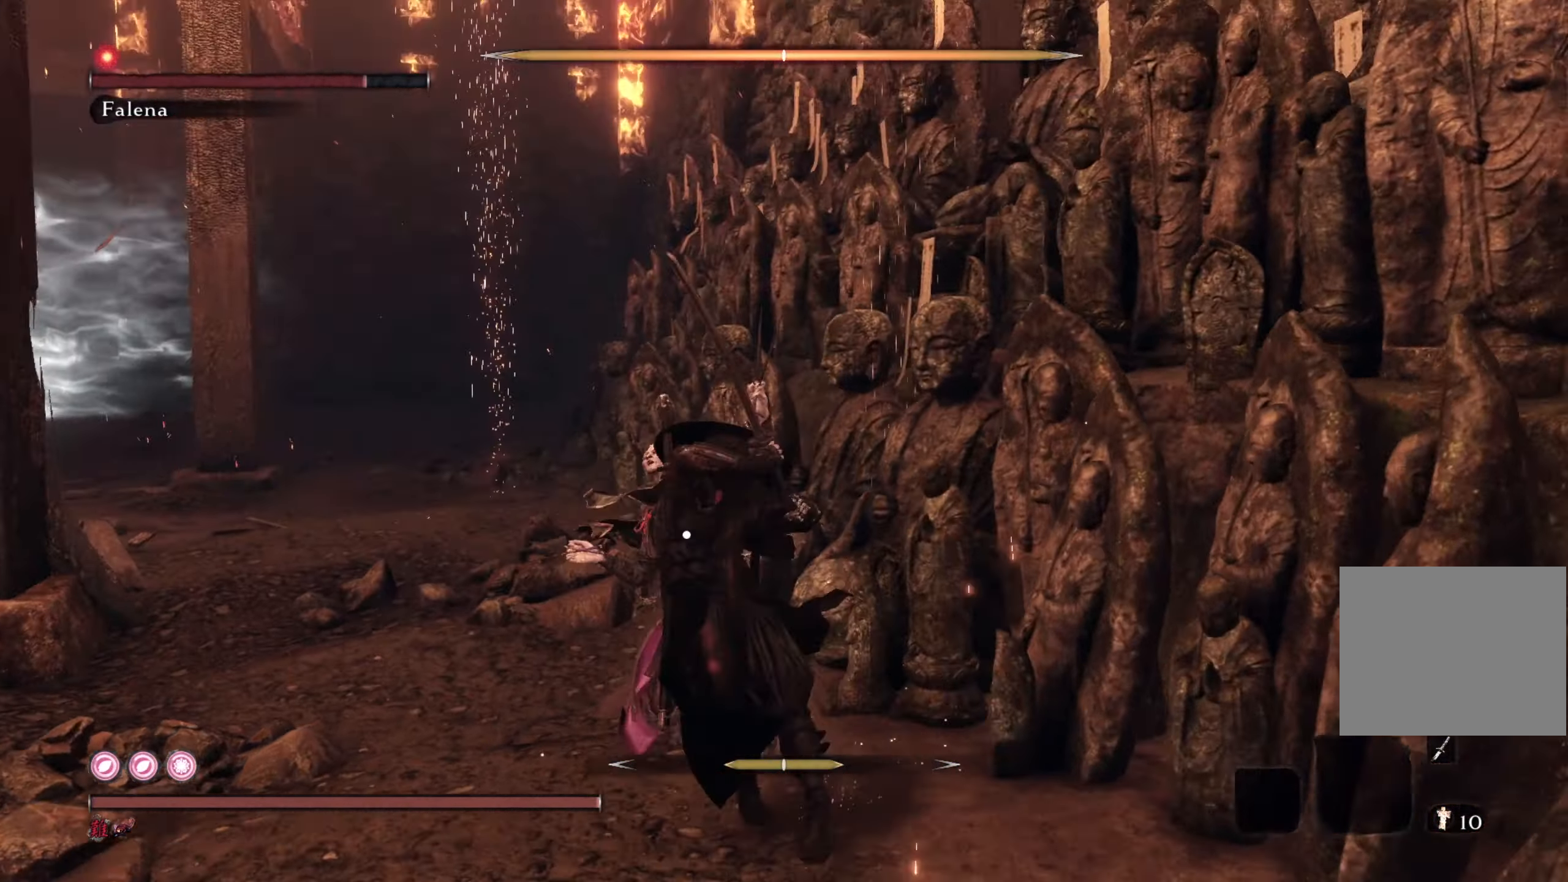
{"buttons": ["R3"], "left_stick": "center", "right_stick": "center", "events": [[485, "R3", "down"]]}
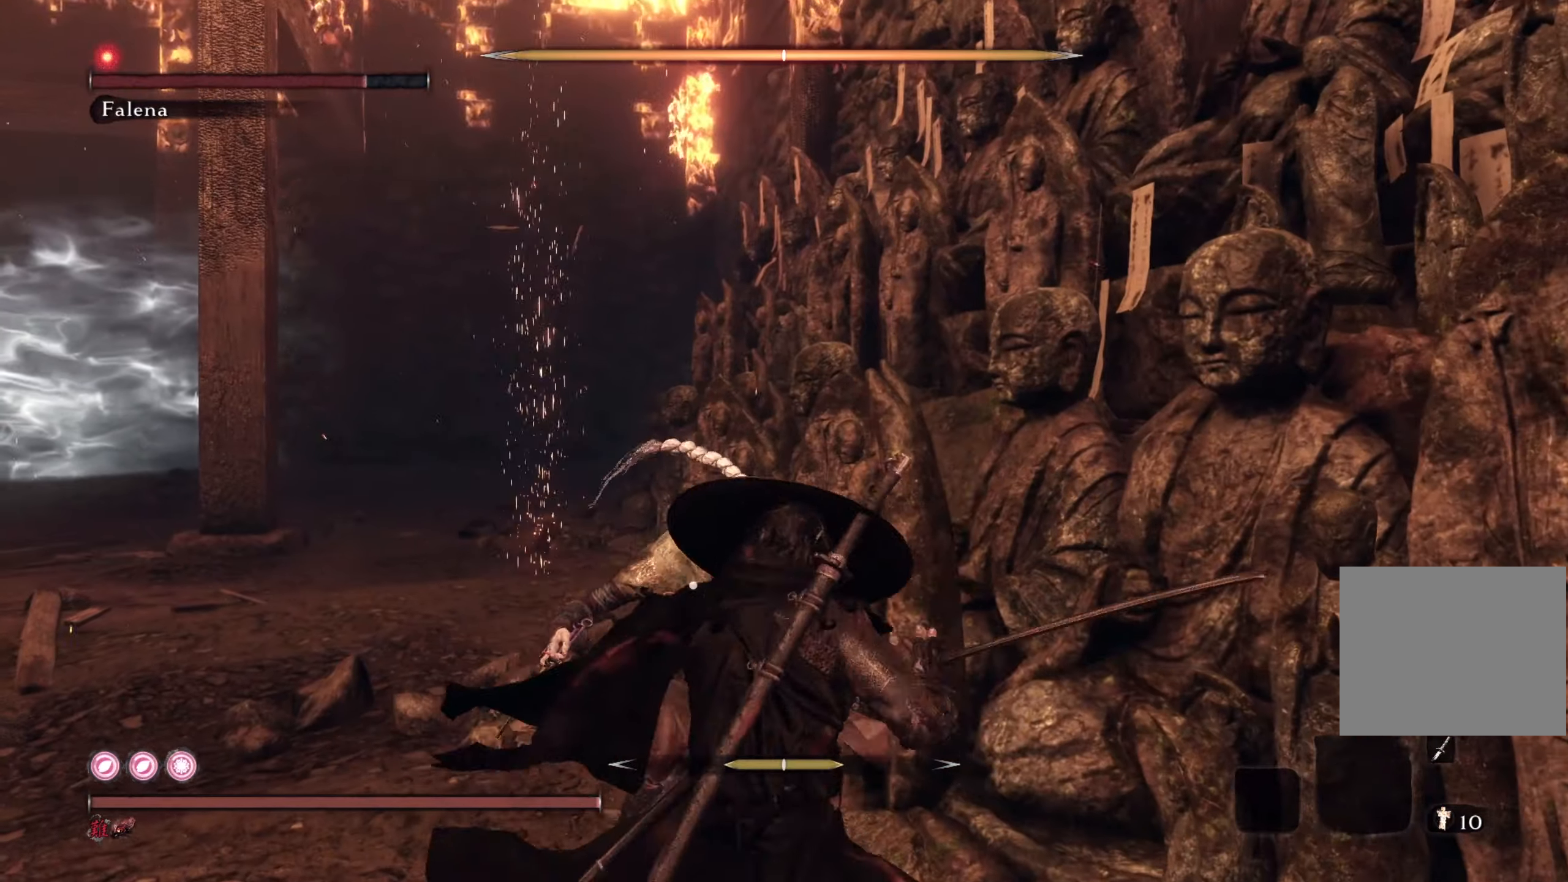
{"buttons": [], "left_stick": "center", "right_stick": "left", "events": [[100, "R3", "up"], [317, "right_stick", "left"]]}
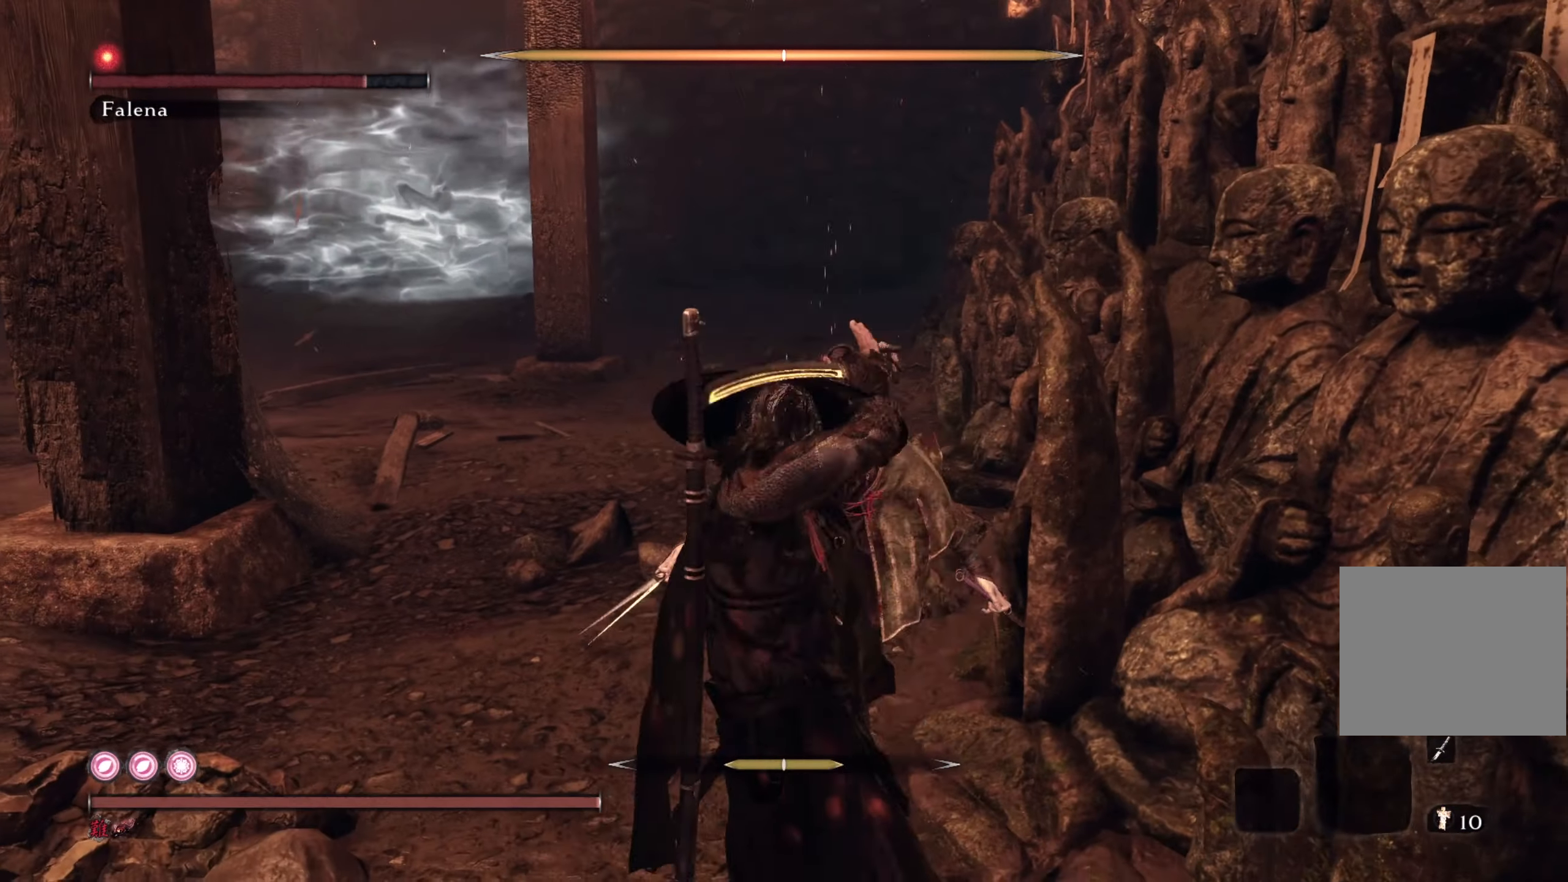
{"buttons": [], "left_stick": "center", "right_stick": "center", "events": [[33, "right_stick", "center"]]}
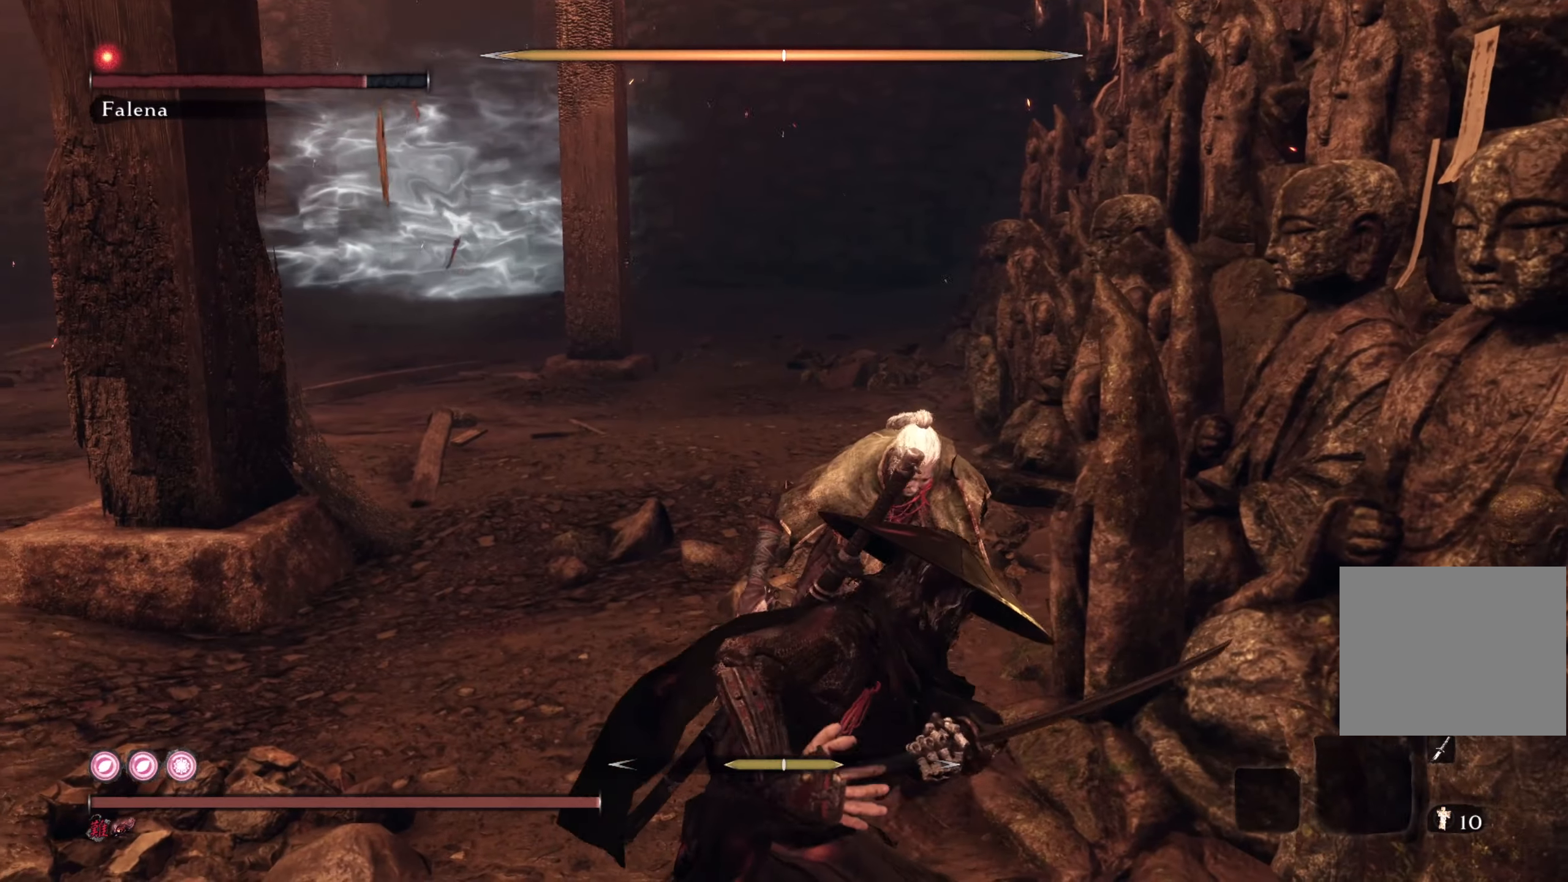
{"buttons": [], "left_stick": "center", "right_stick": "center", "events": []}
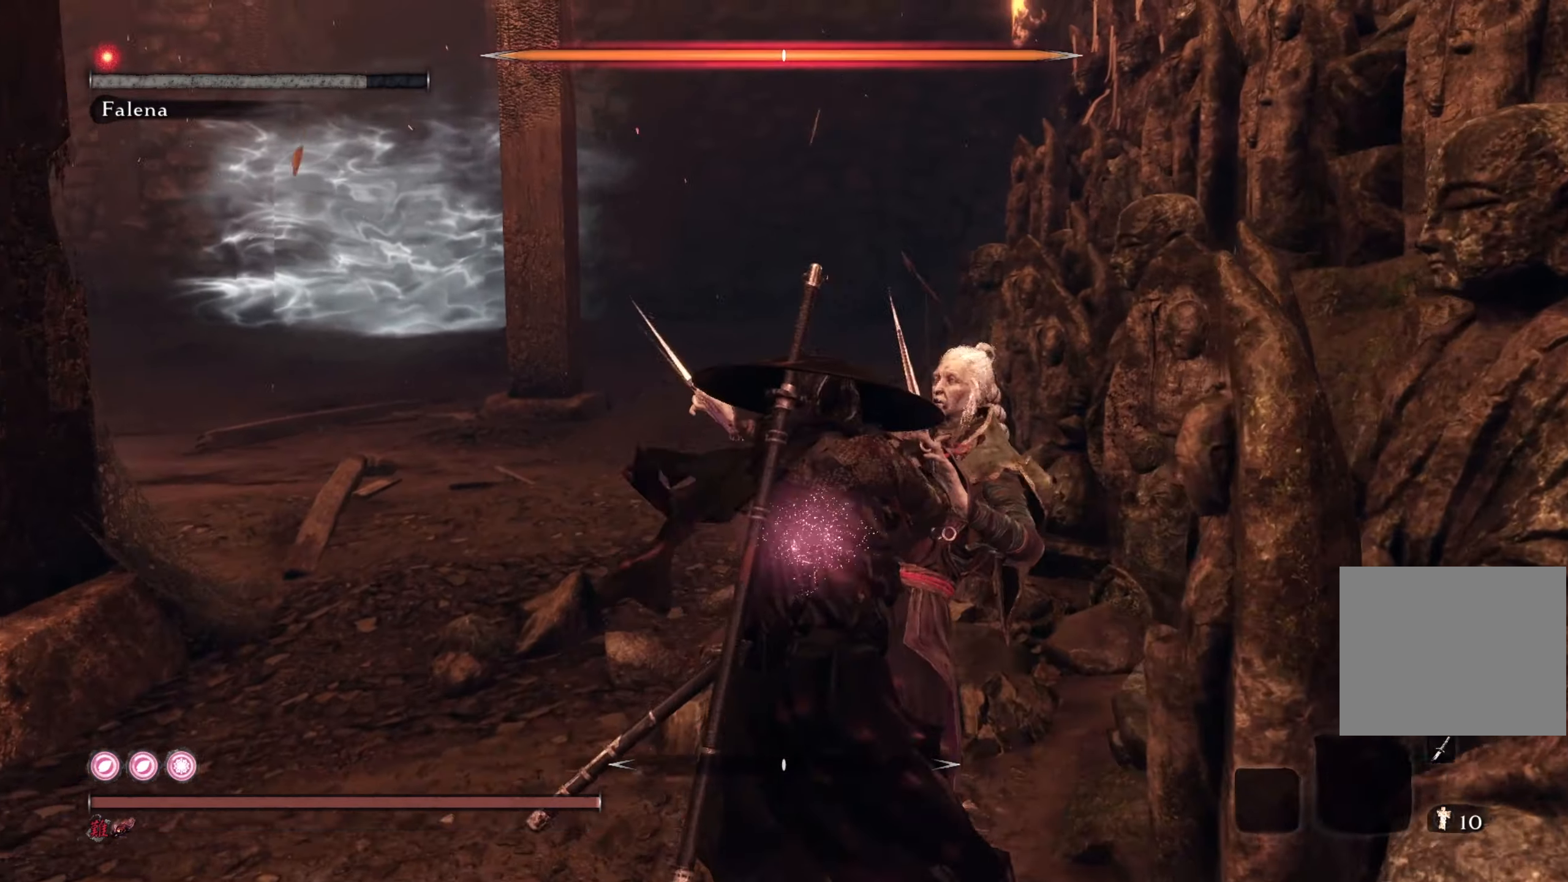
{"buttons": [], "left_stick": "center", "right_stick": "center", "events": [[183, "right_stick", "down"], [350, "right_stick", "center"]]}
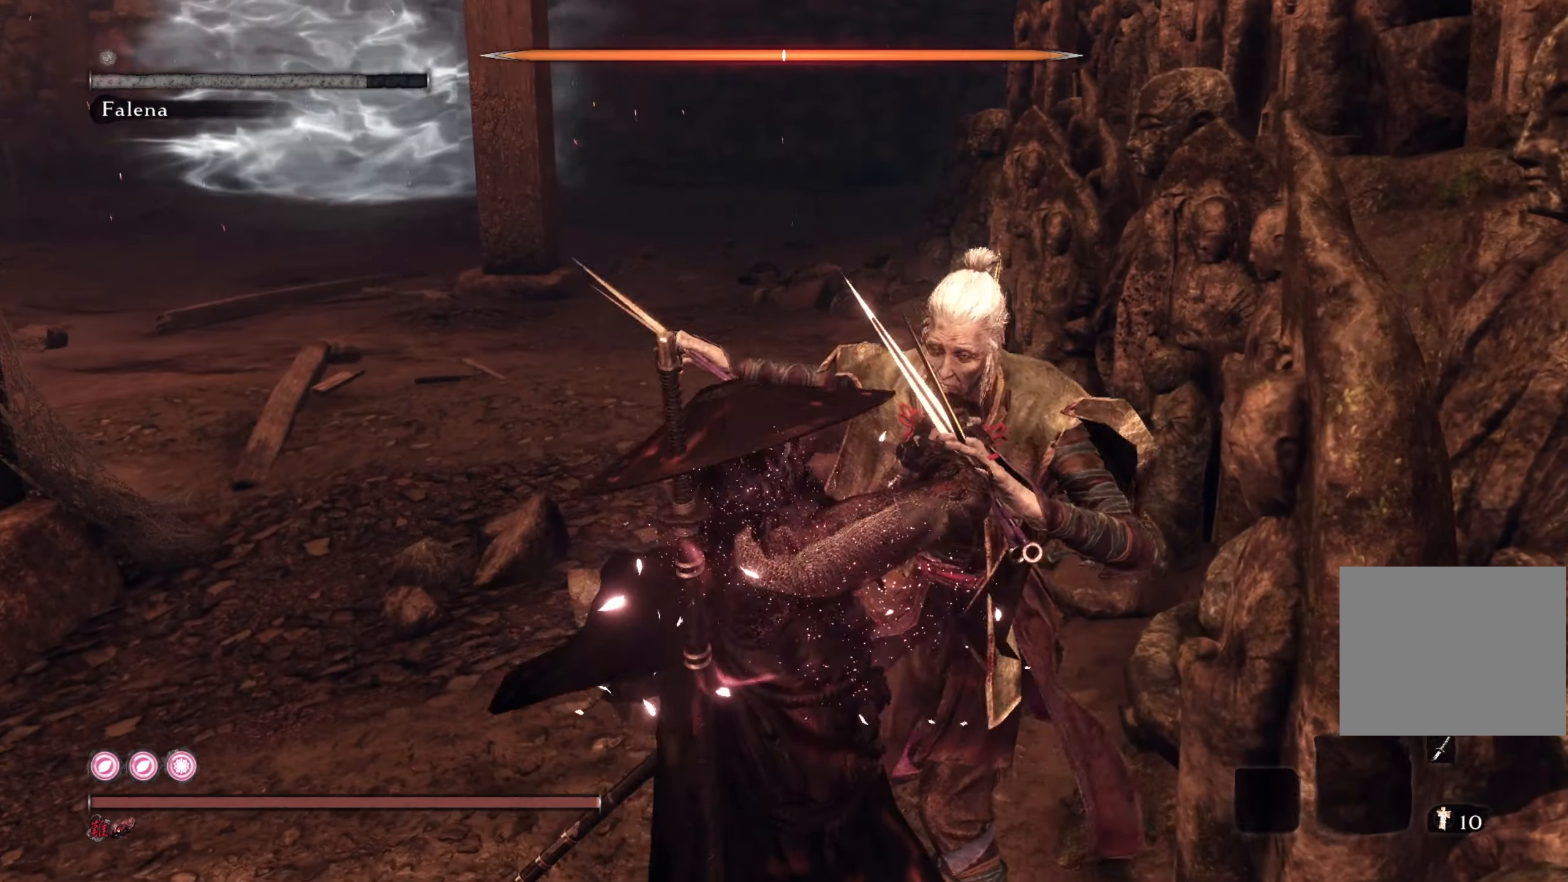
{"buttons": [], "left_stick": "center", "right_stick": "center", "events": []}
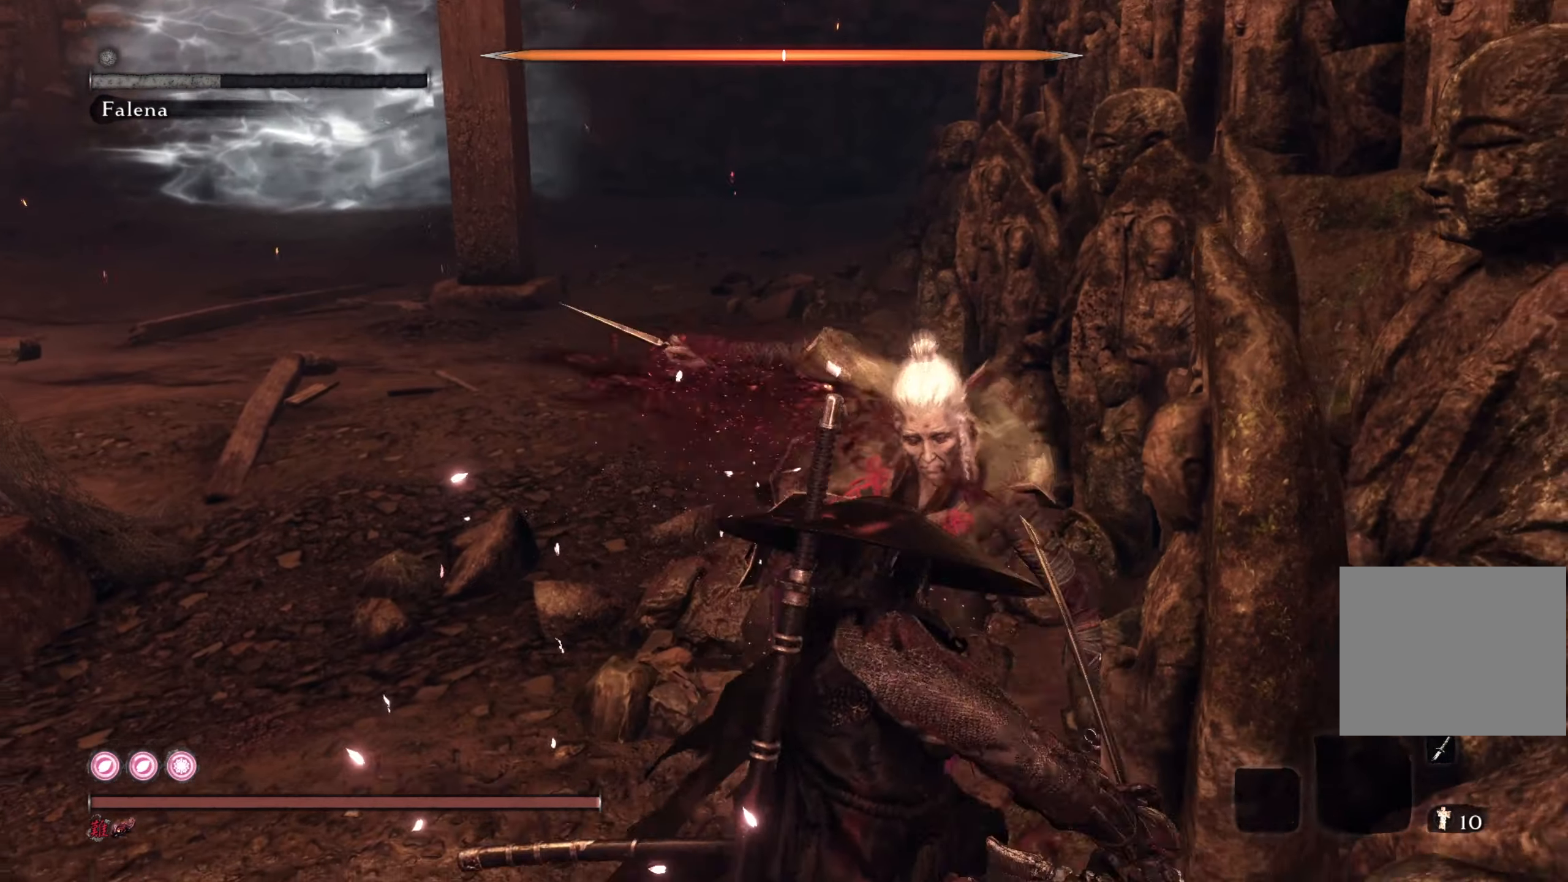
{"buttons": [], "left_stick": "center", "right_stick": "center", "events": []}
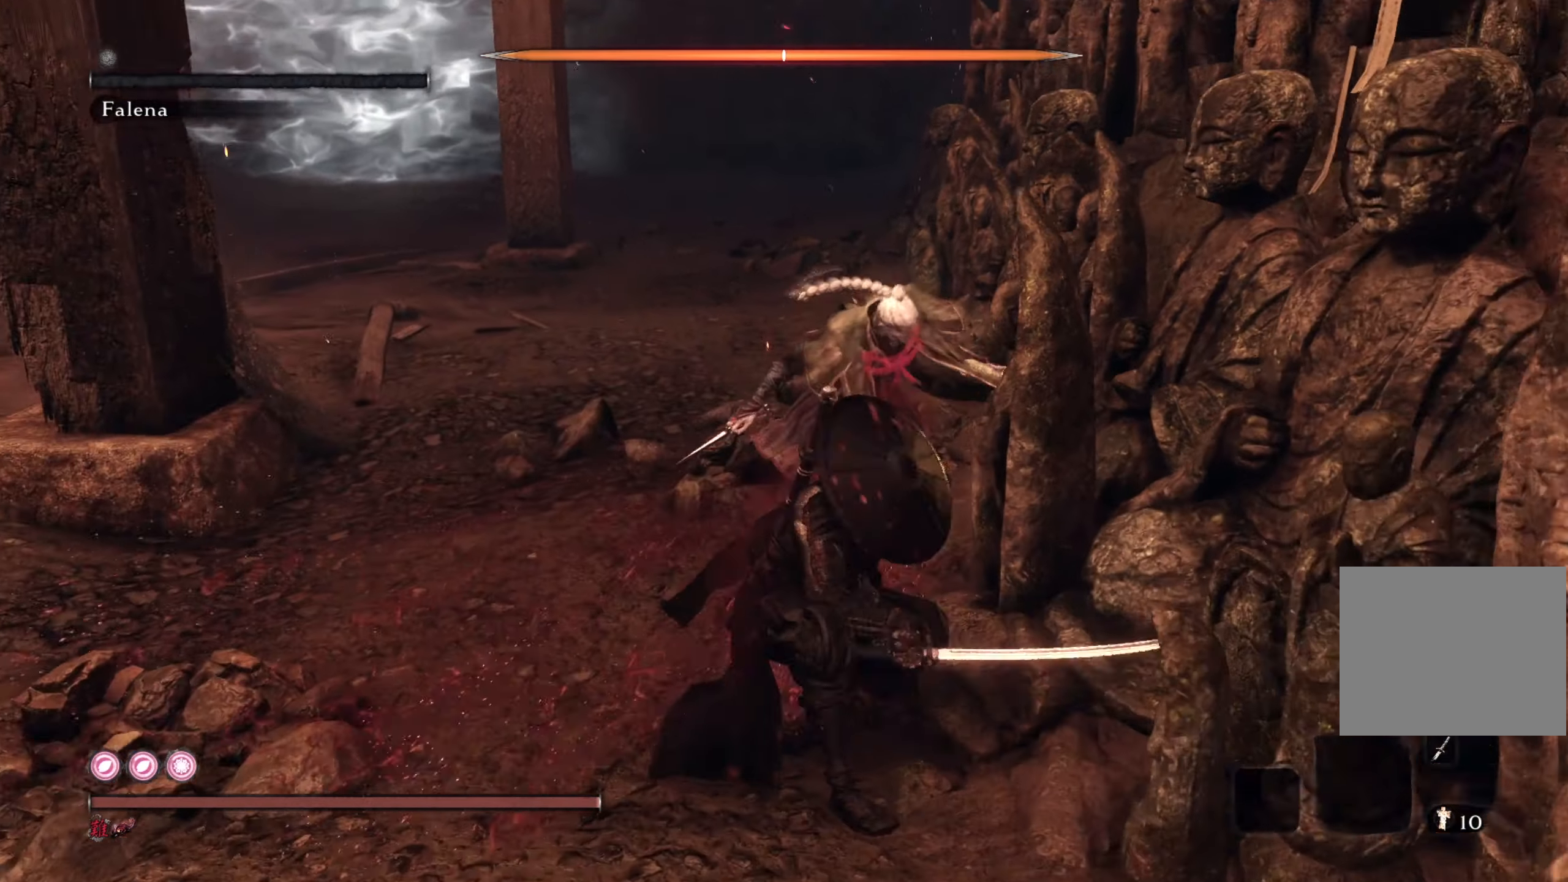
{"buttons": ["R1"], "left_stick": "center", "right_stick": "center", "events": [[134, "right_stick", "right"], [334, "right_stick", "center"], [467, "R1", "down"]]}
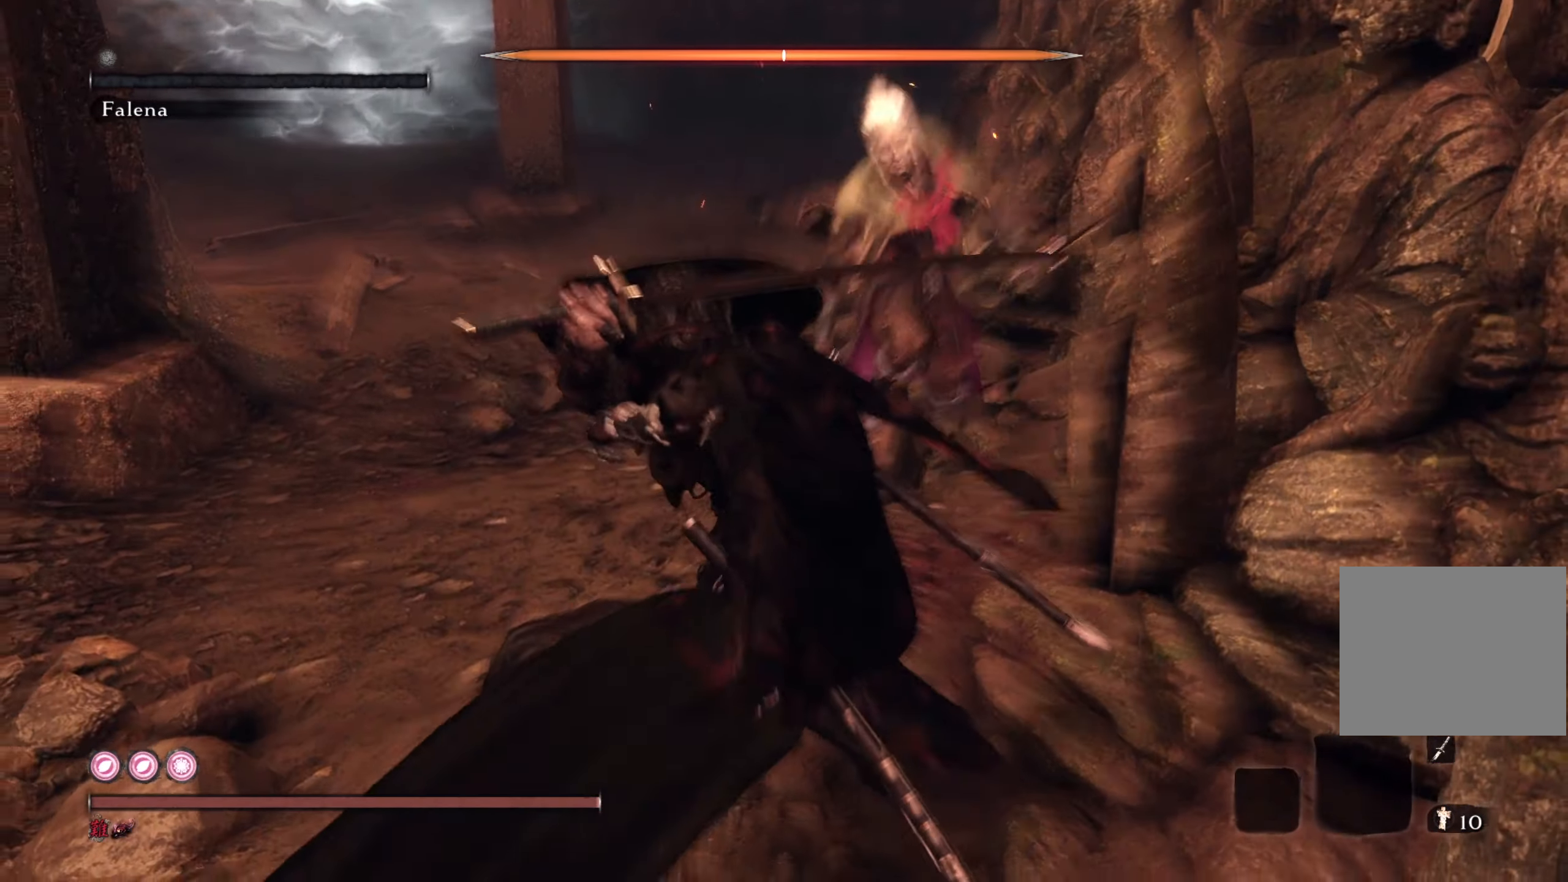
{"buttons": ["R1"], "left_stick": "center", "right_stick": "center", "events": [[50, "R1", "up"], [133, "R1", "down"], [233, "R1", "up"], [300, "R1", "down"], [383, "R1", "up"], [467, "R1", "down"]]}
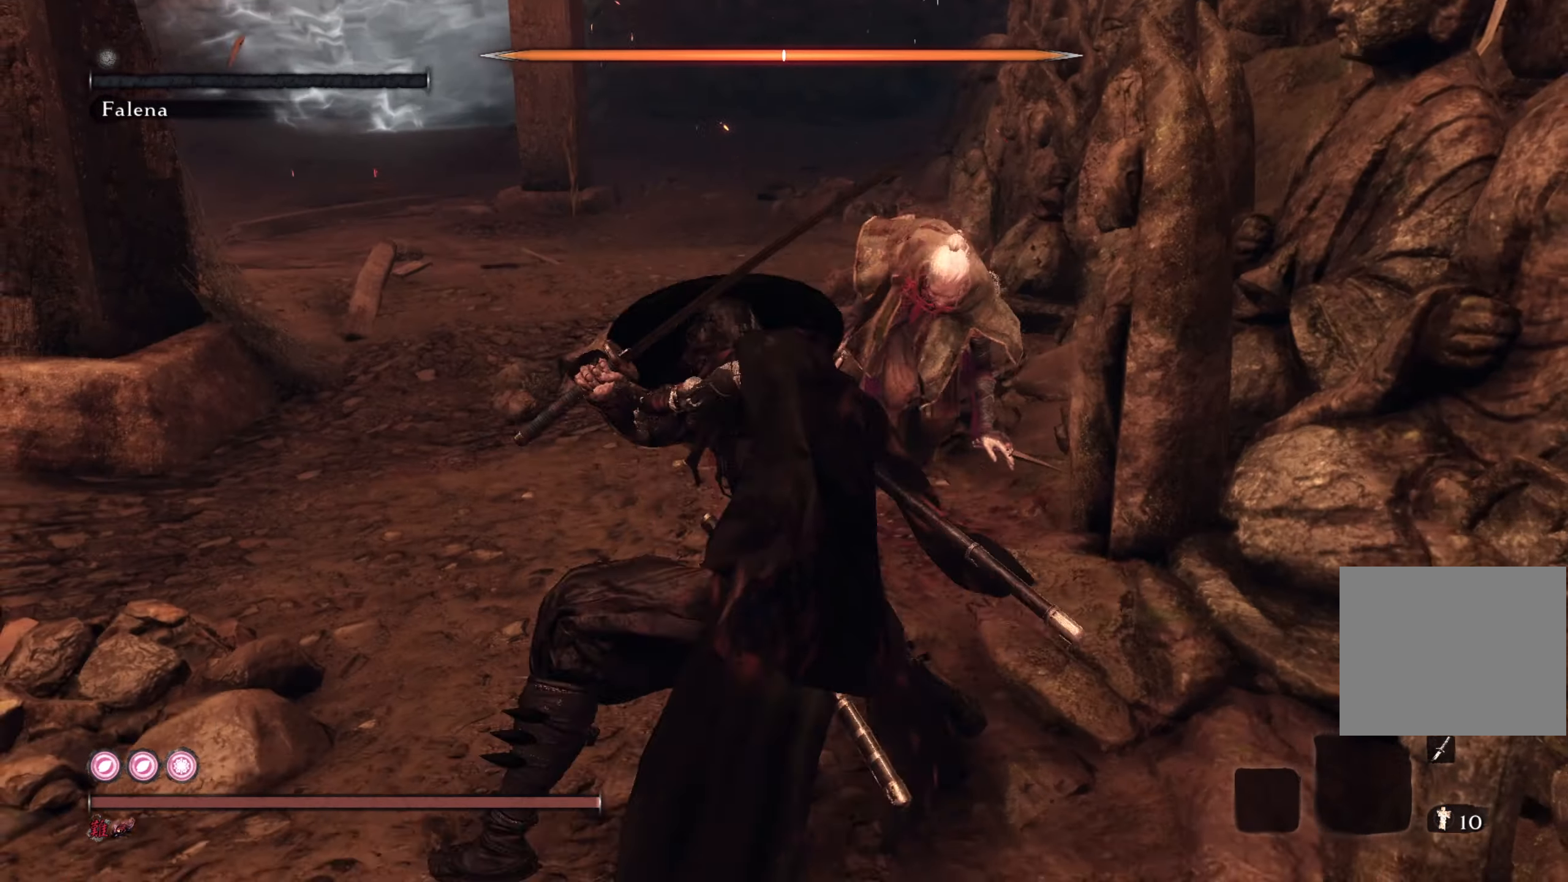
{"buttons": [], "left_stick": "center", "right_stick": "right", "events": [[34, "R1", "up"], [100, "R1", "down"], [217, "R1", "up"], [401, "right_stick", "right"]]}
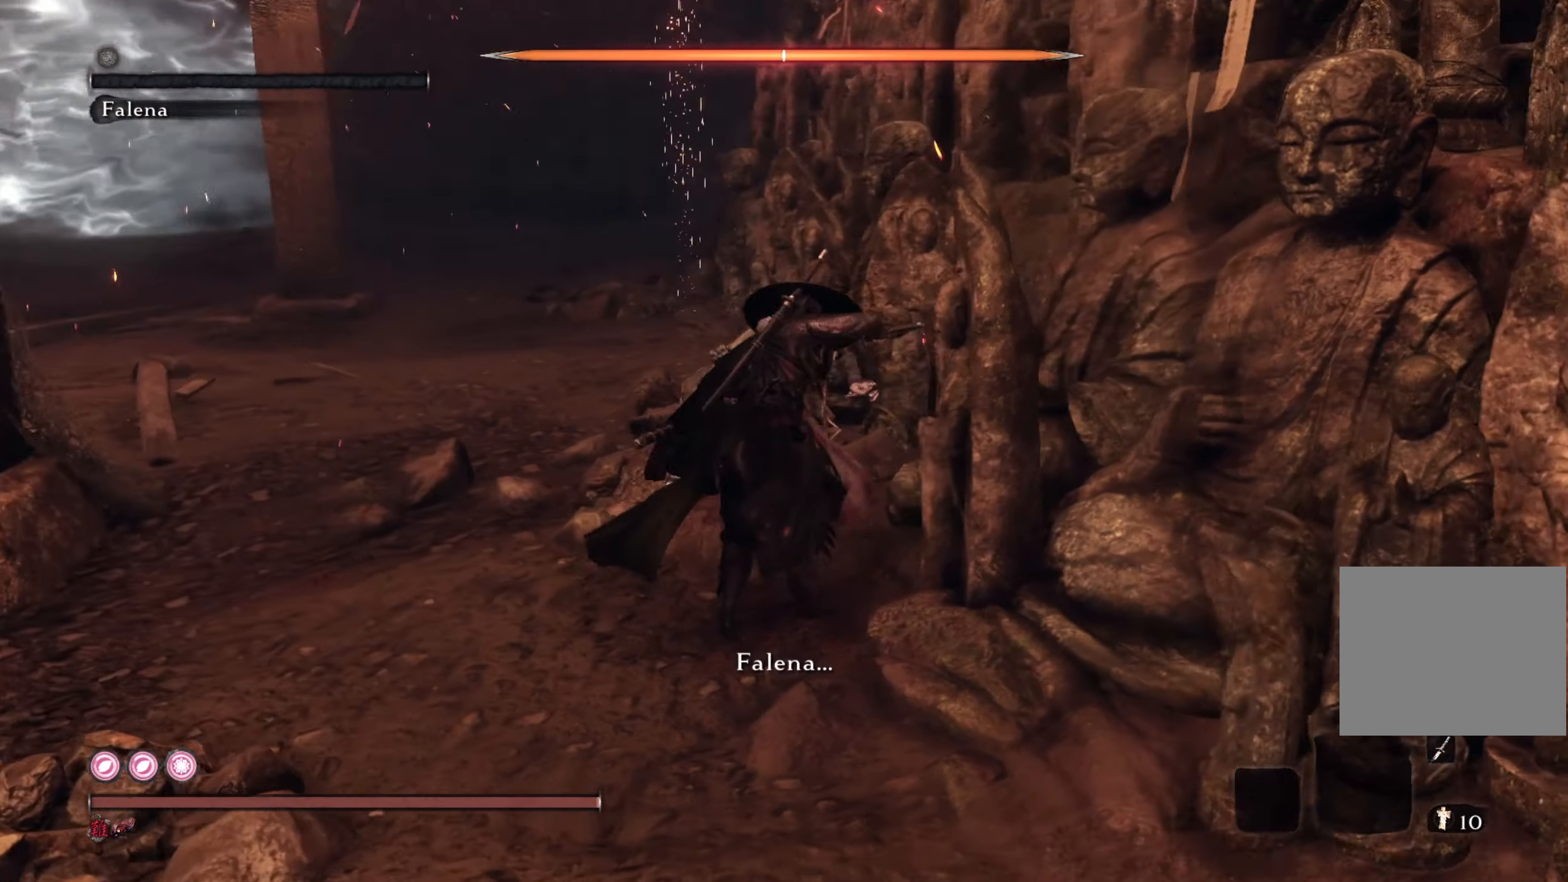
{"buttons": [], "left_stick": "center", "right_stick": "right", "events": []}
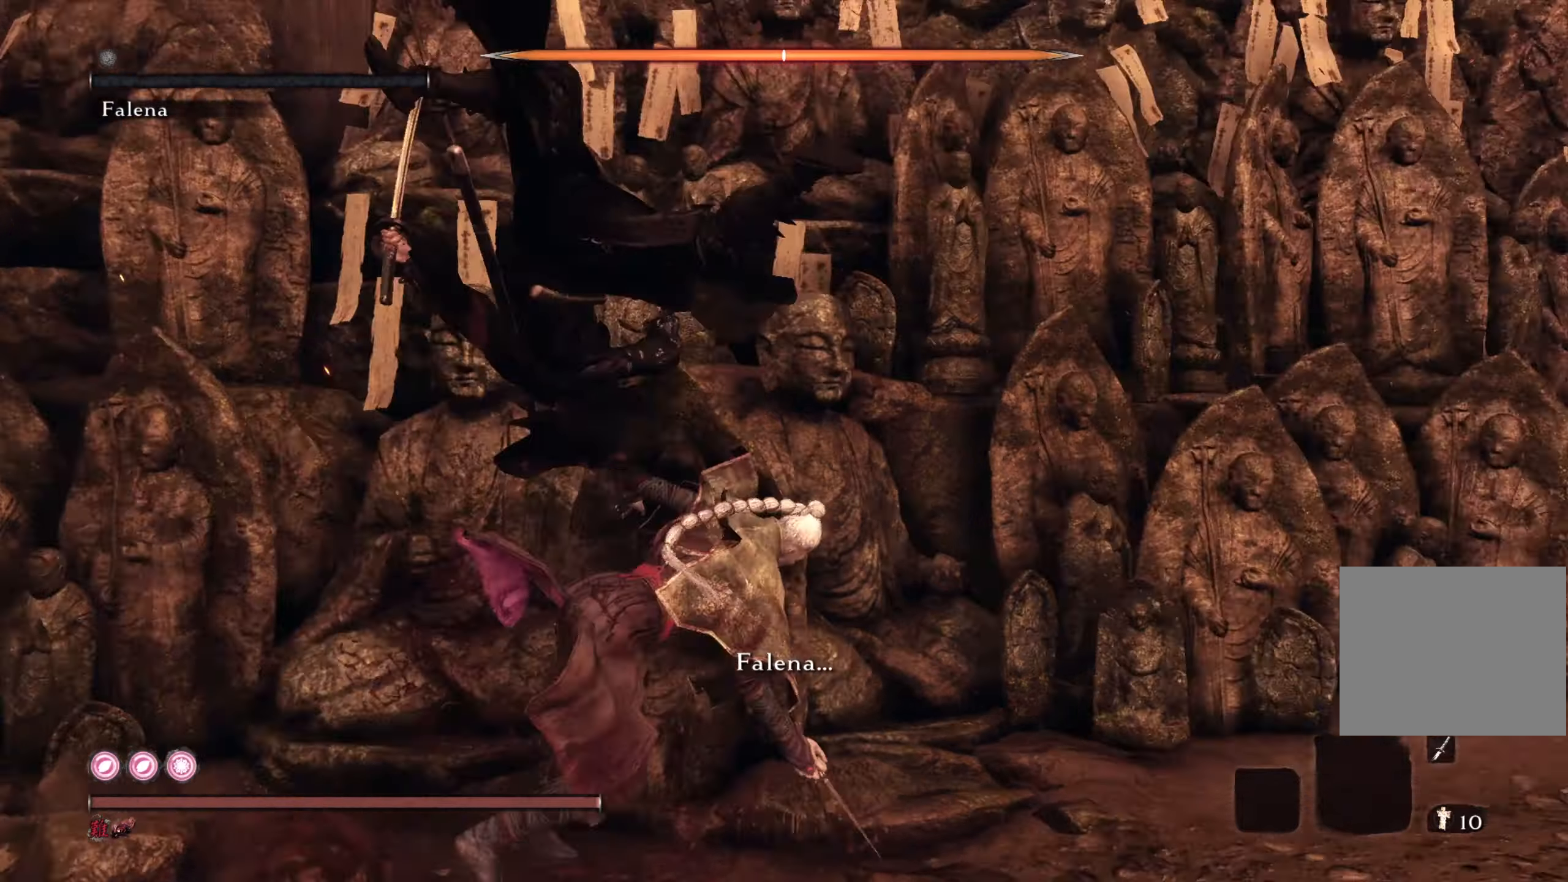
{"buttons": [], "left_stick": "center", "right_stick": "left", "events": [[134, "right_stick", "center"], [251, "right_stick", "right"], [351, "right_stick", "center"], [468, "right_stick", "left"]]}
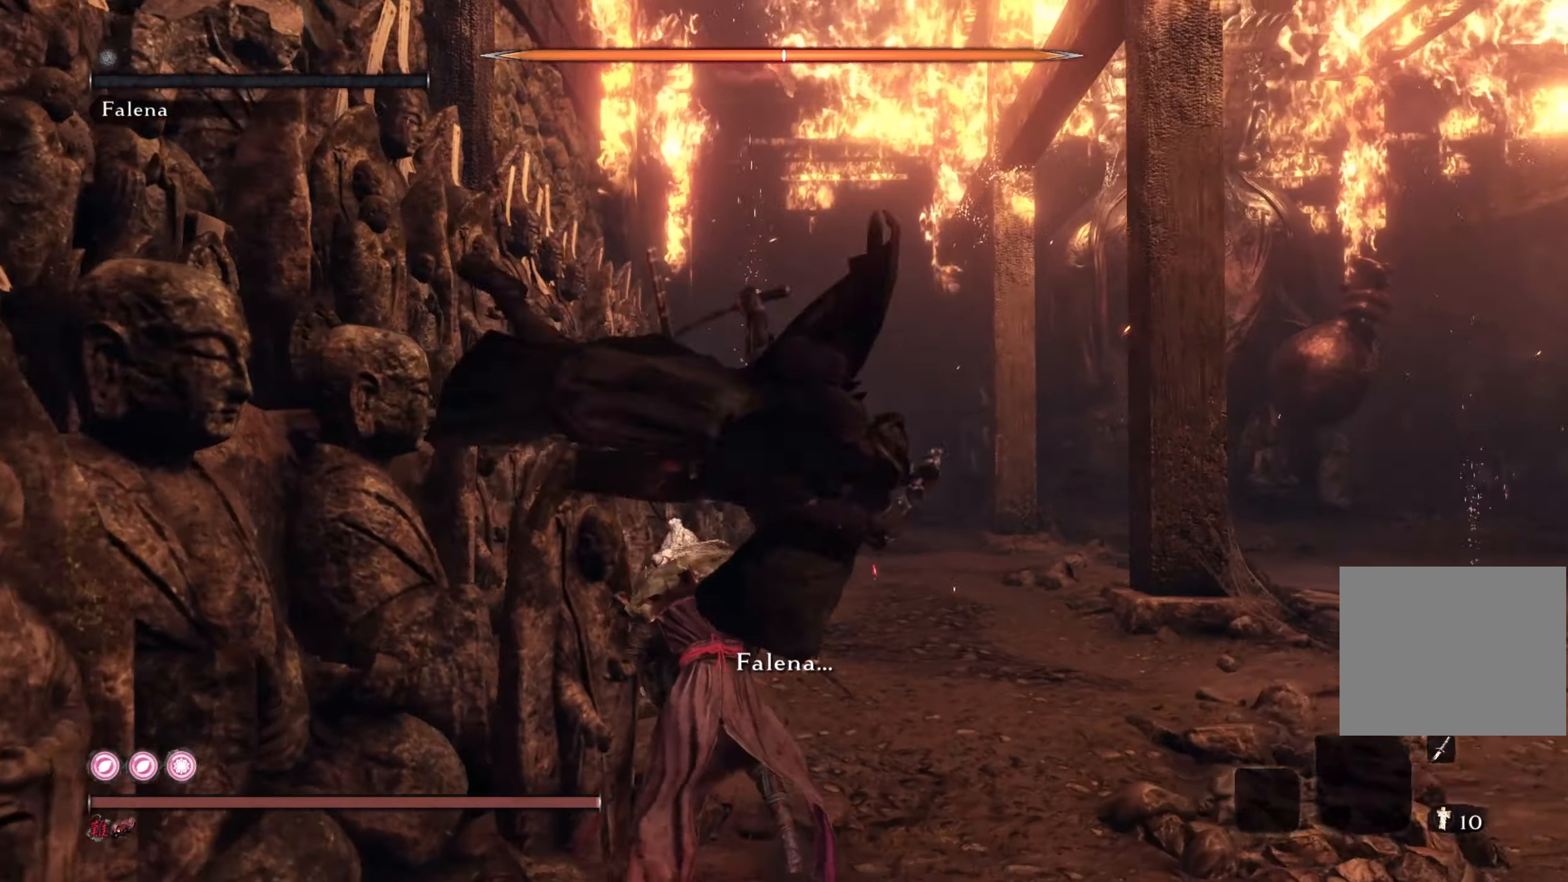
{"buttons": [], "left_stick": "center", "right_stick": "left", "events": []}
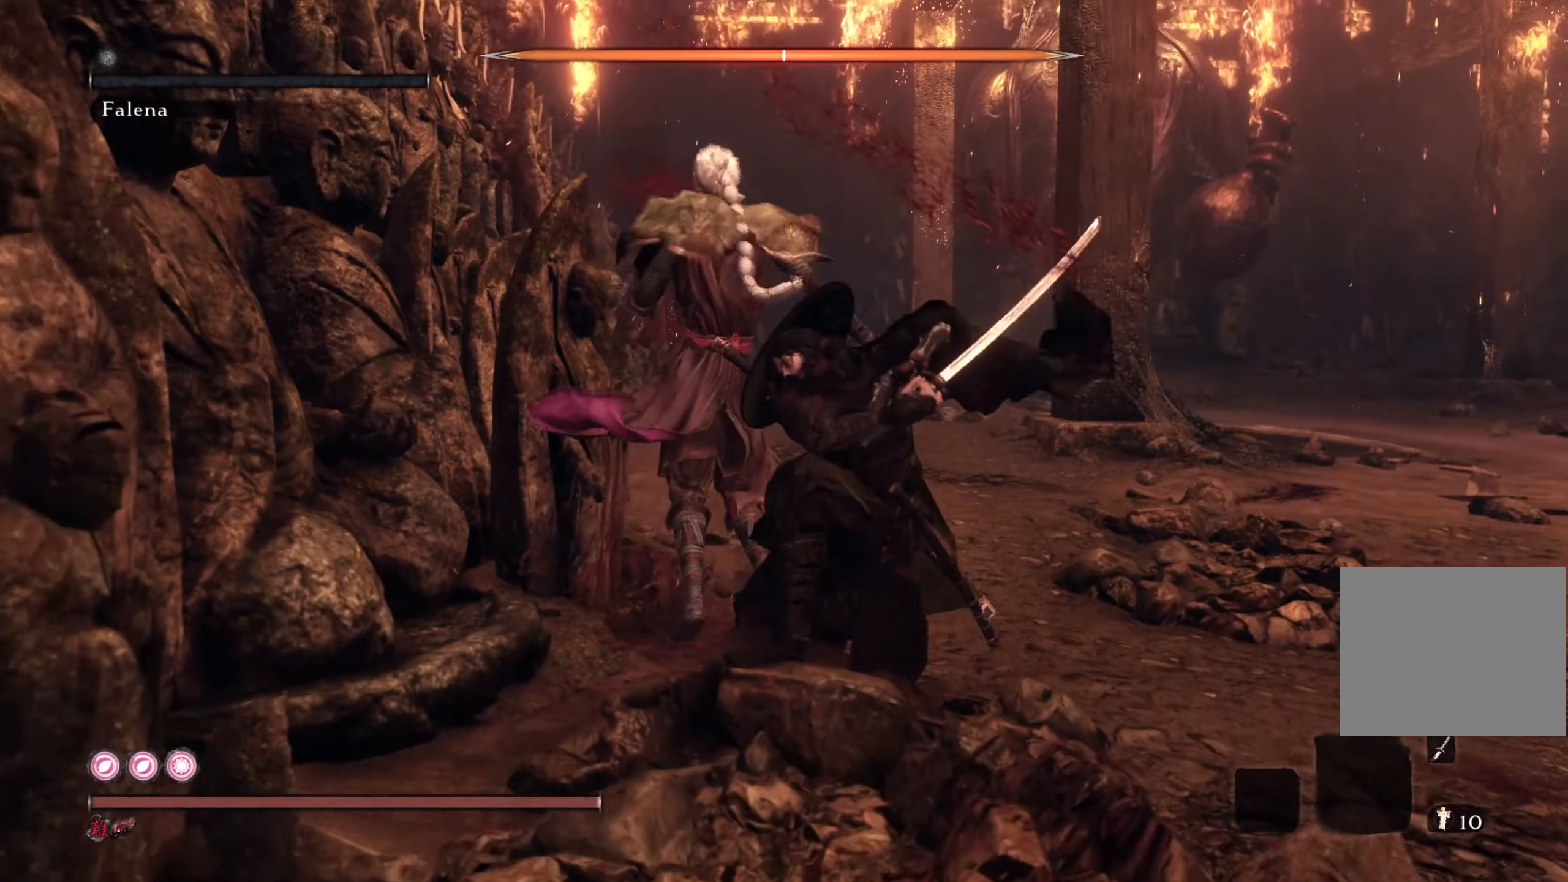
{"buttons": [], "left_stick": "center", "right_stick": "left", "events": []}
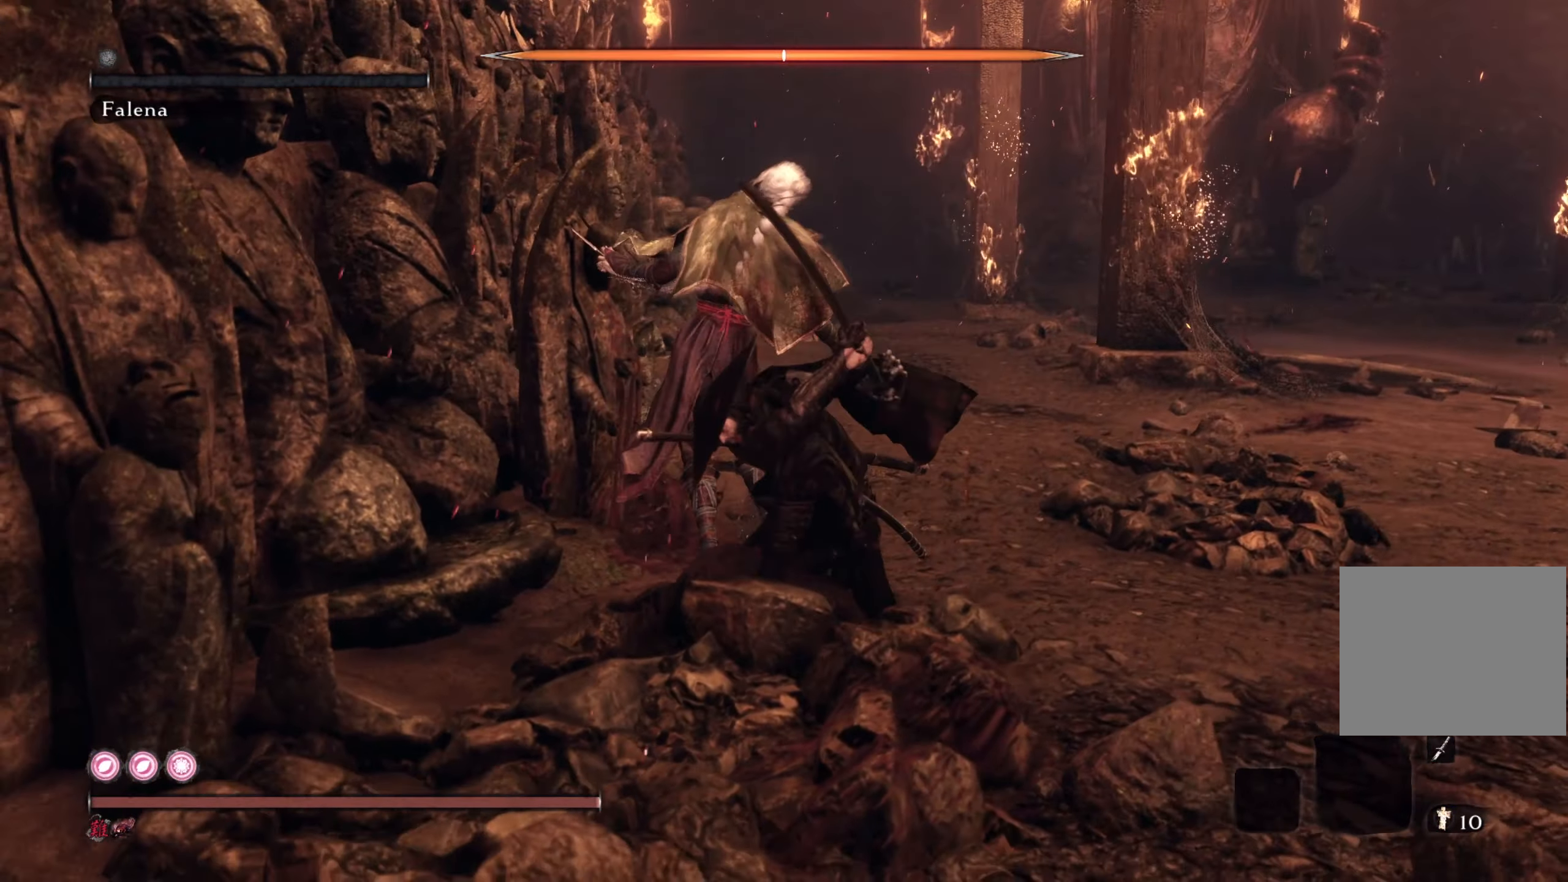
{"buttons": [], "left_stick": "center", "right_stick": "left", "events": []}
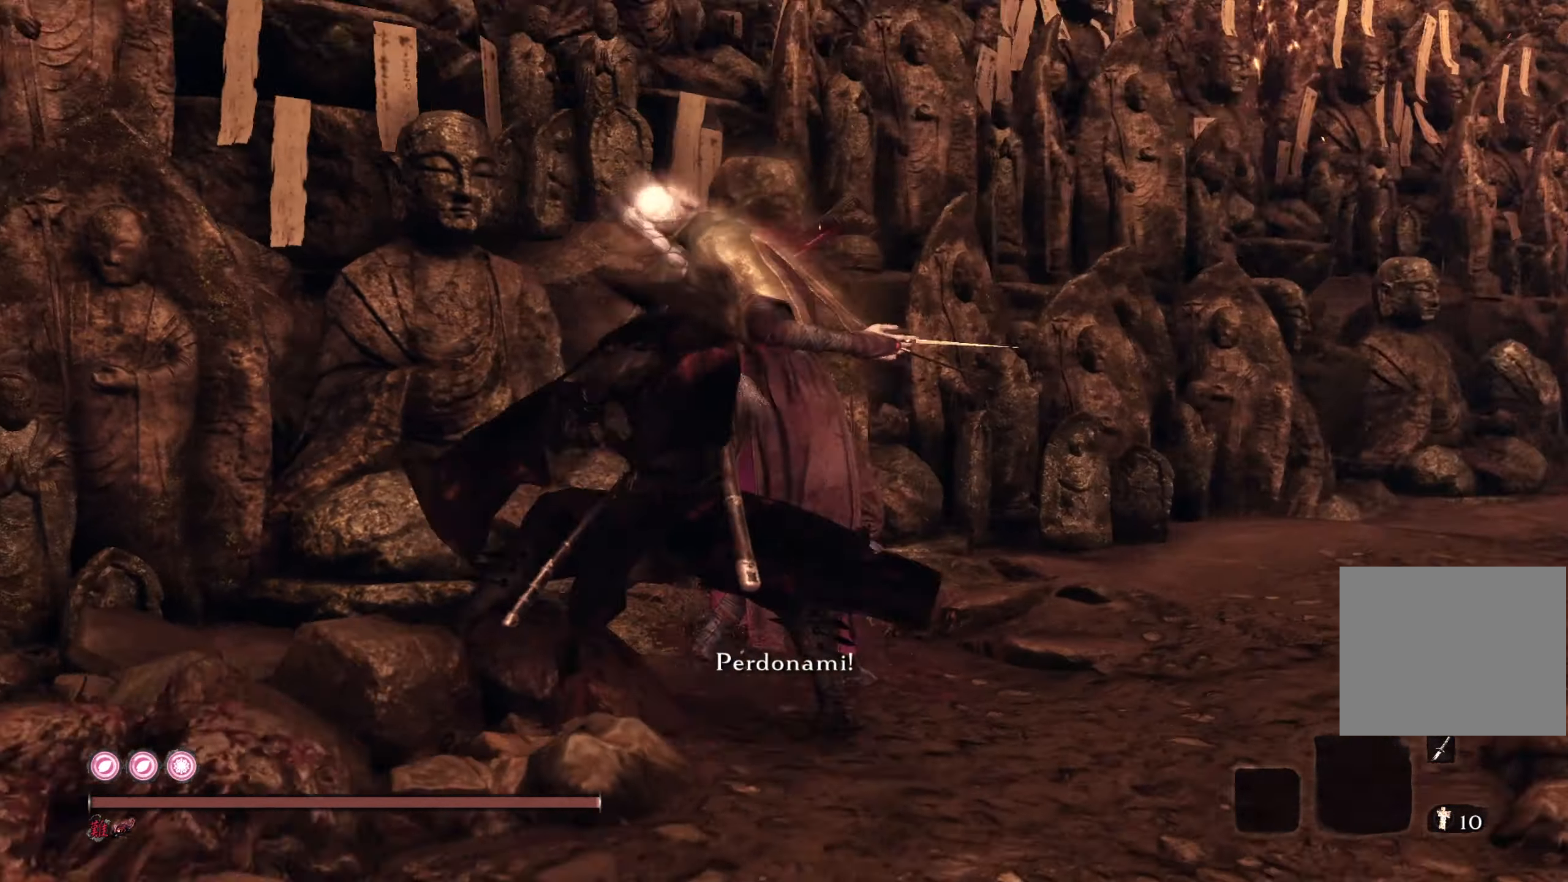
{"buttons": [], "left_stick": "center", "right_stick": "center", "events": [[117, "right_stick", "center"]]}
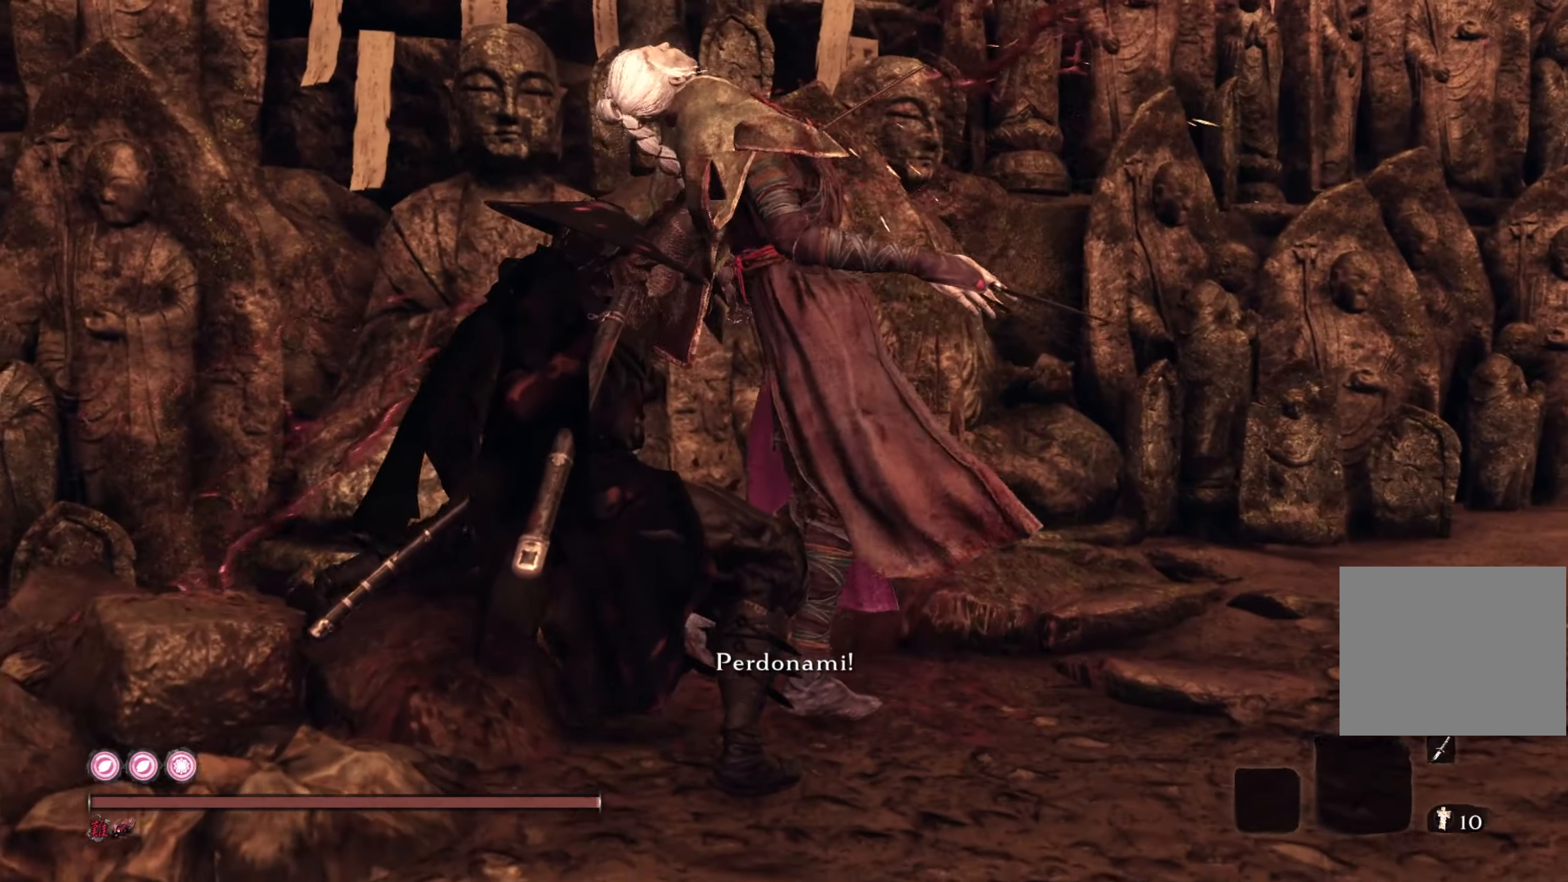
{"buttons": [], "left_stick": "center", "right_stick": "center", "events": []}
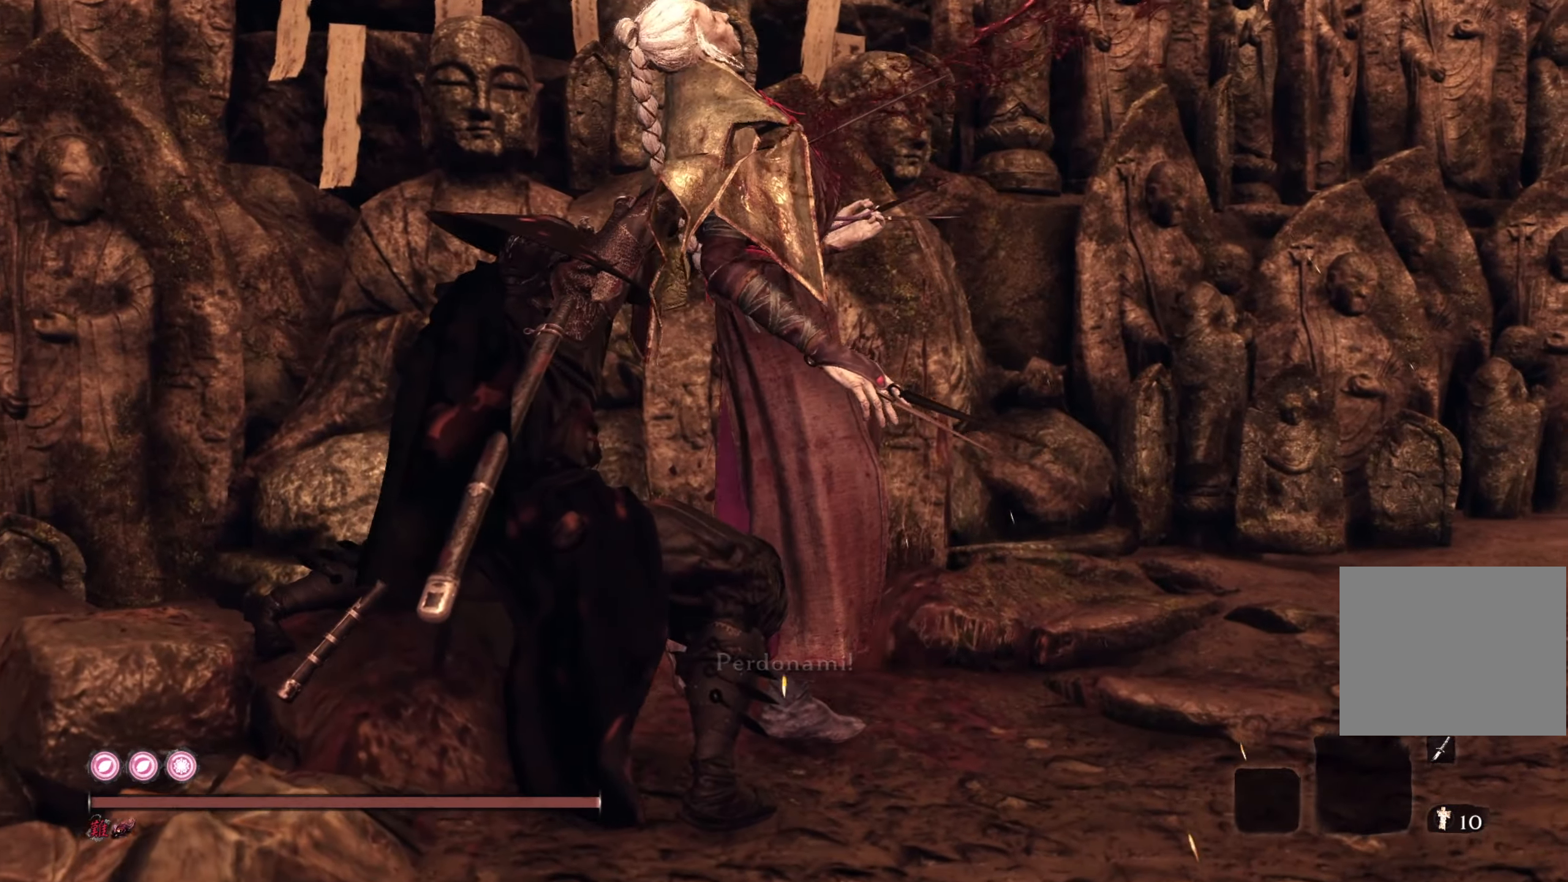
{"buttons": [], "left_stick": "center", "right_stick": "center", "events": []}
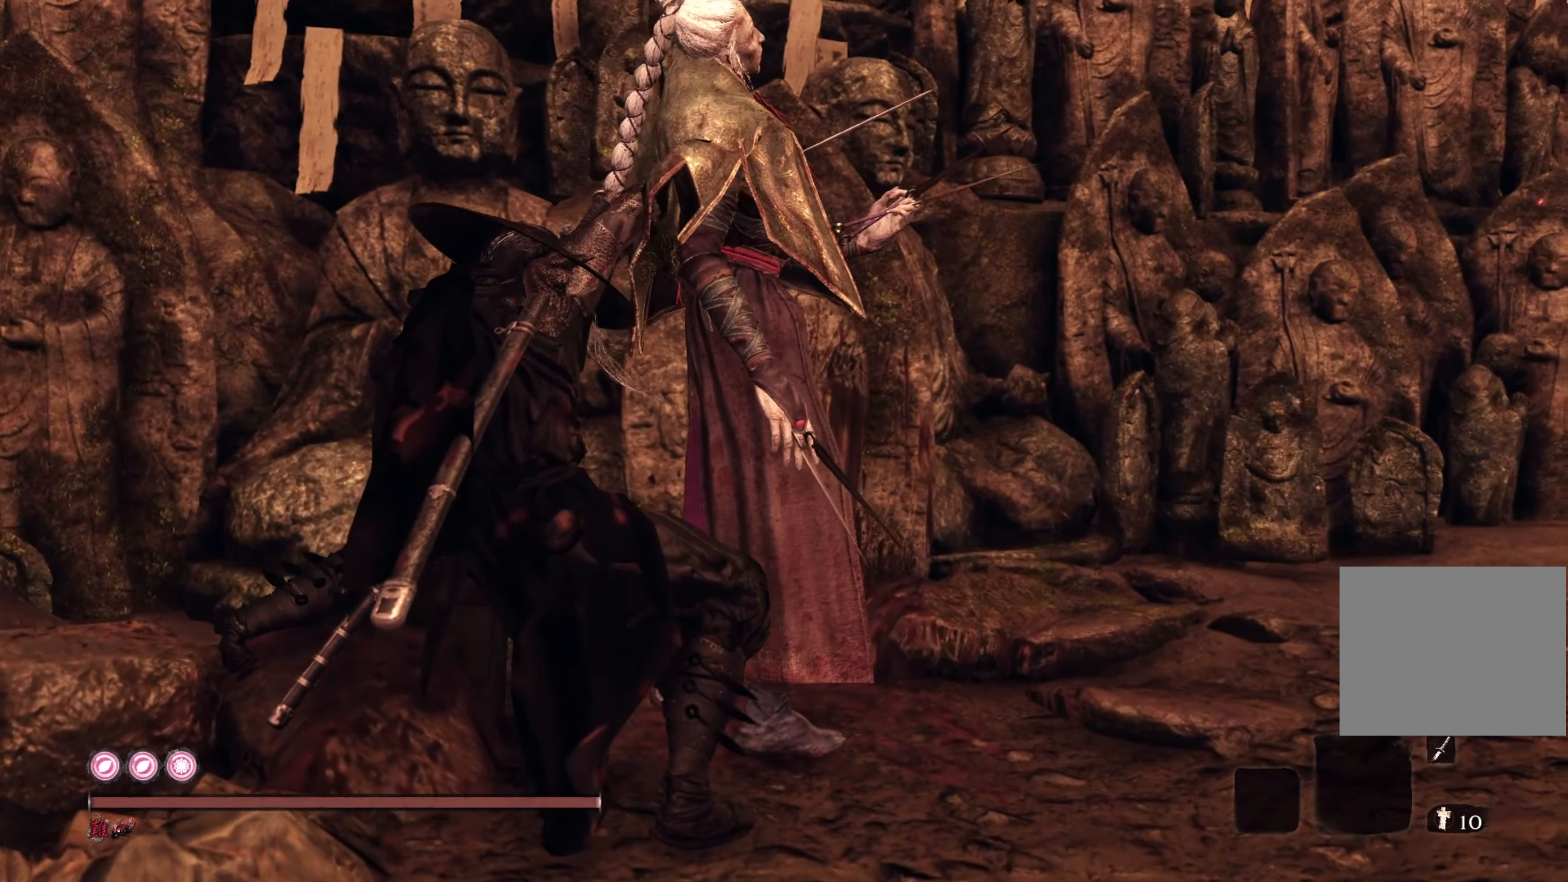
{"buttons": [], "left_stick": "center", "right_stick": "center", "events": []}
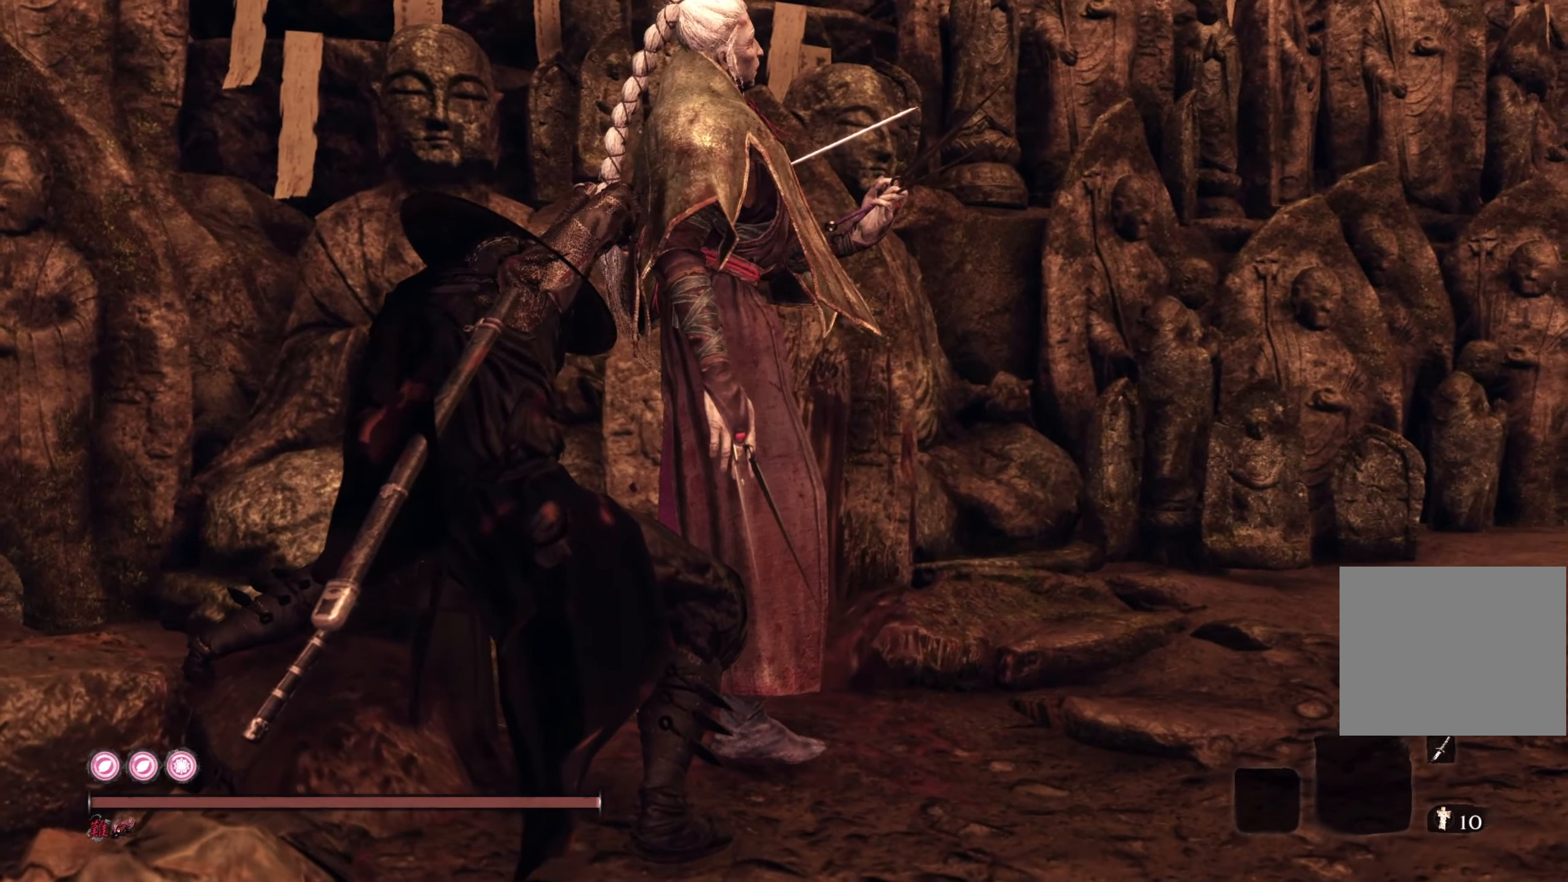
{"buttons": [], "left_stick": "center", "right_stick": "center", "events": []}
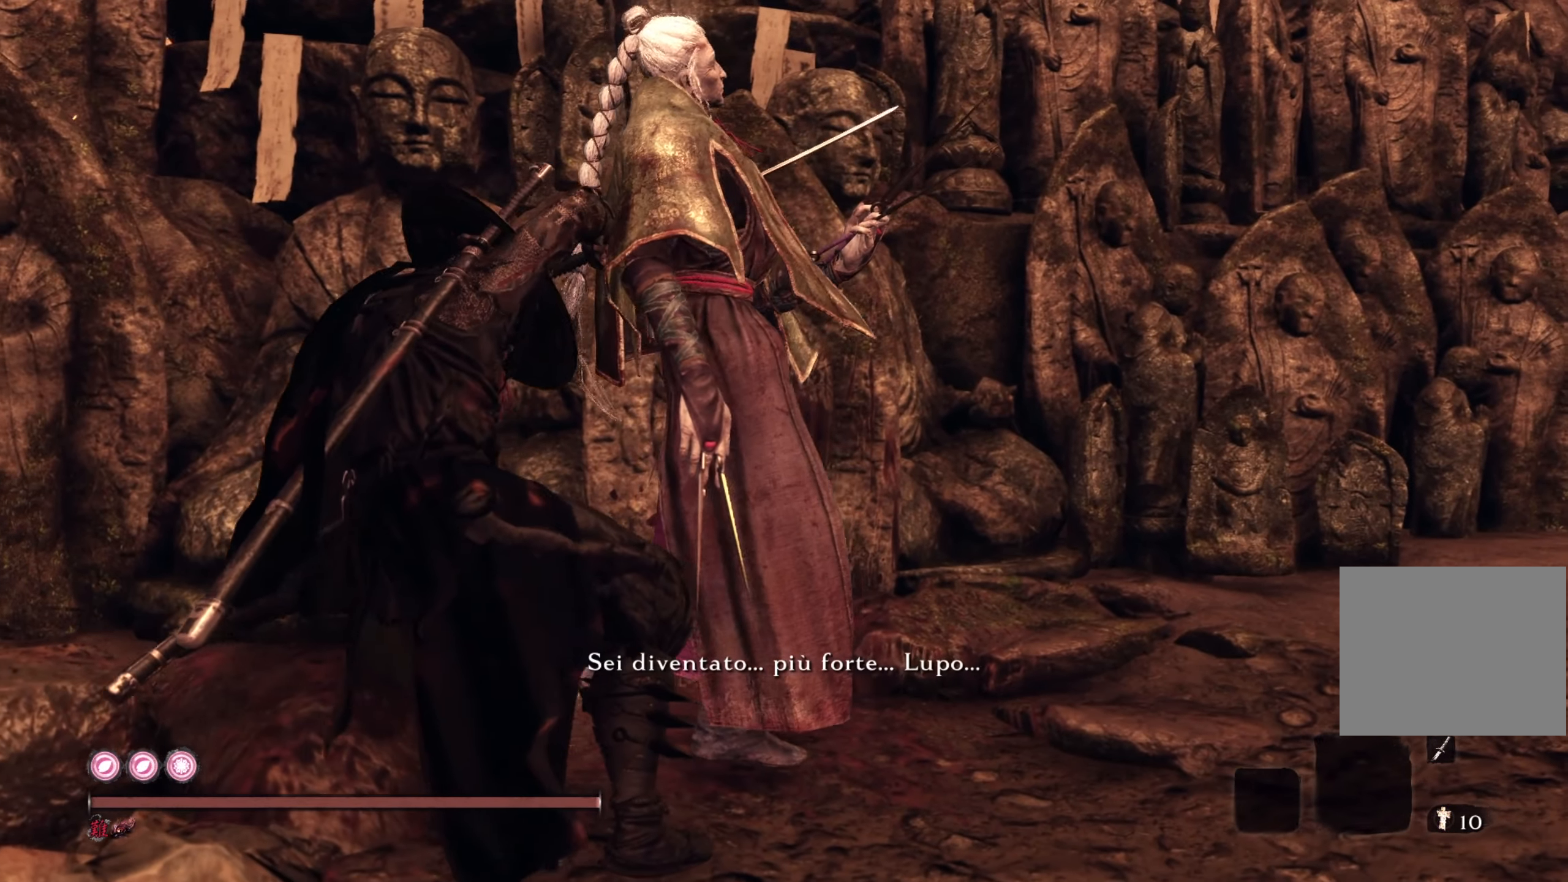
{"buttons": [], "left_stick": "center", "right_stick": "center", "events": []}
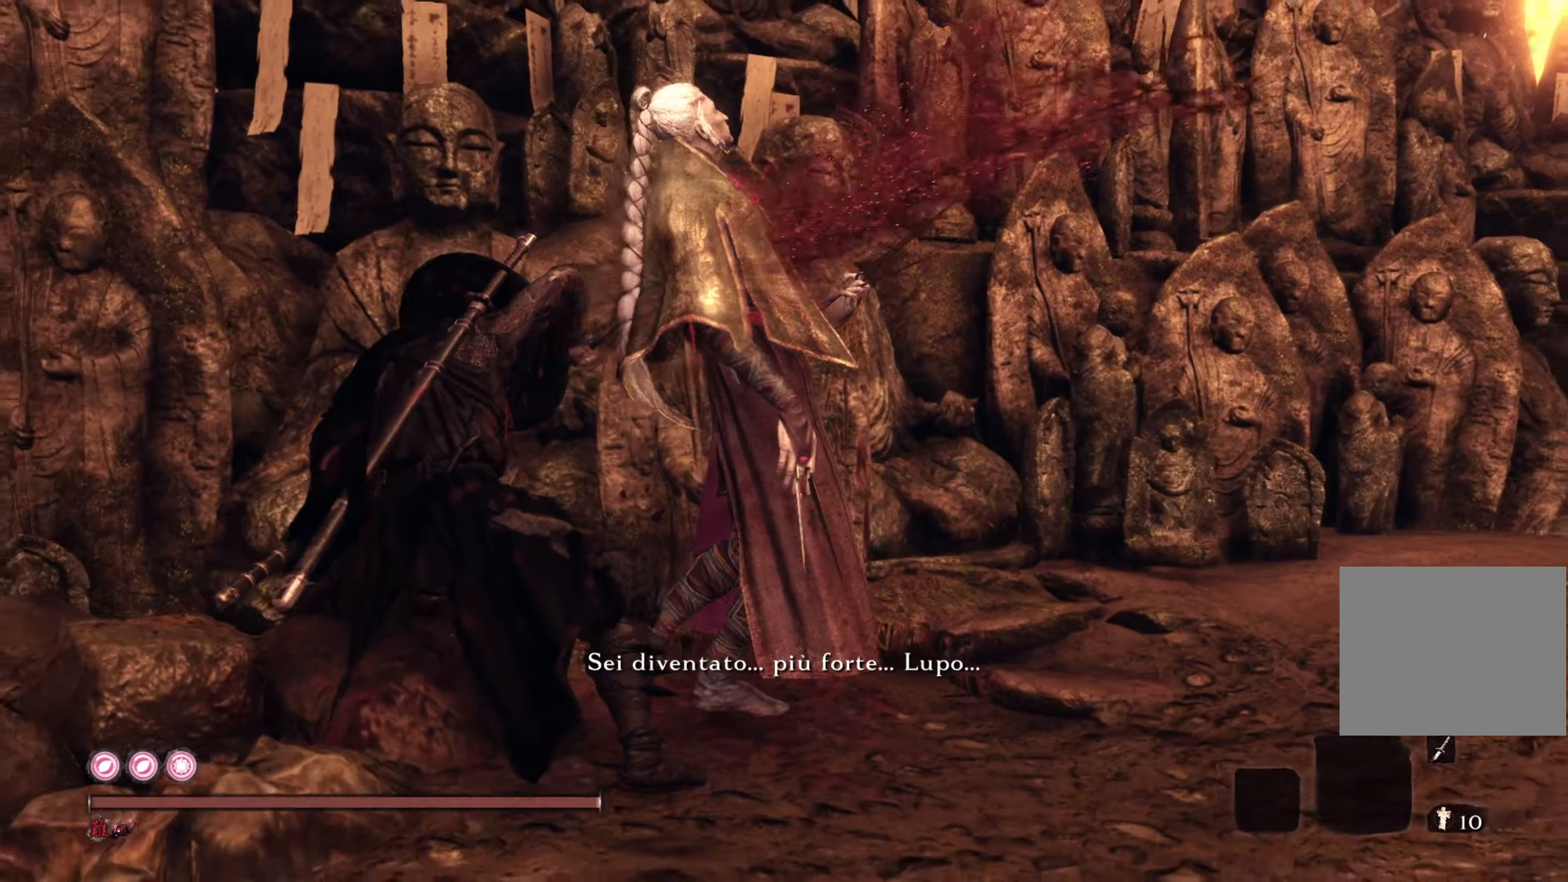
{"buttons": [], "left_stick": "center", "right_stick": "center", "events": []}
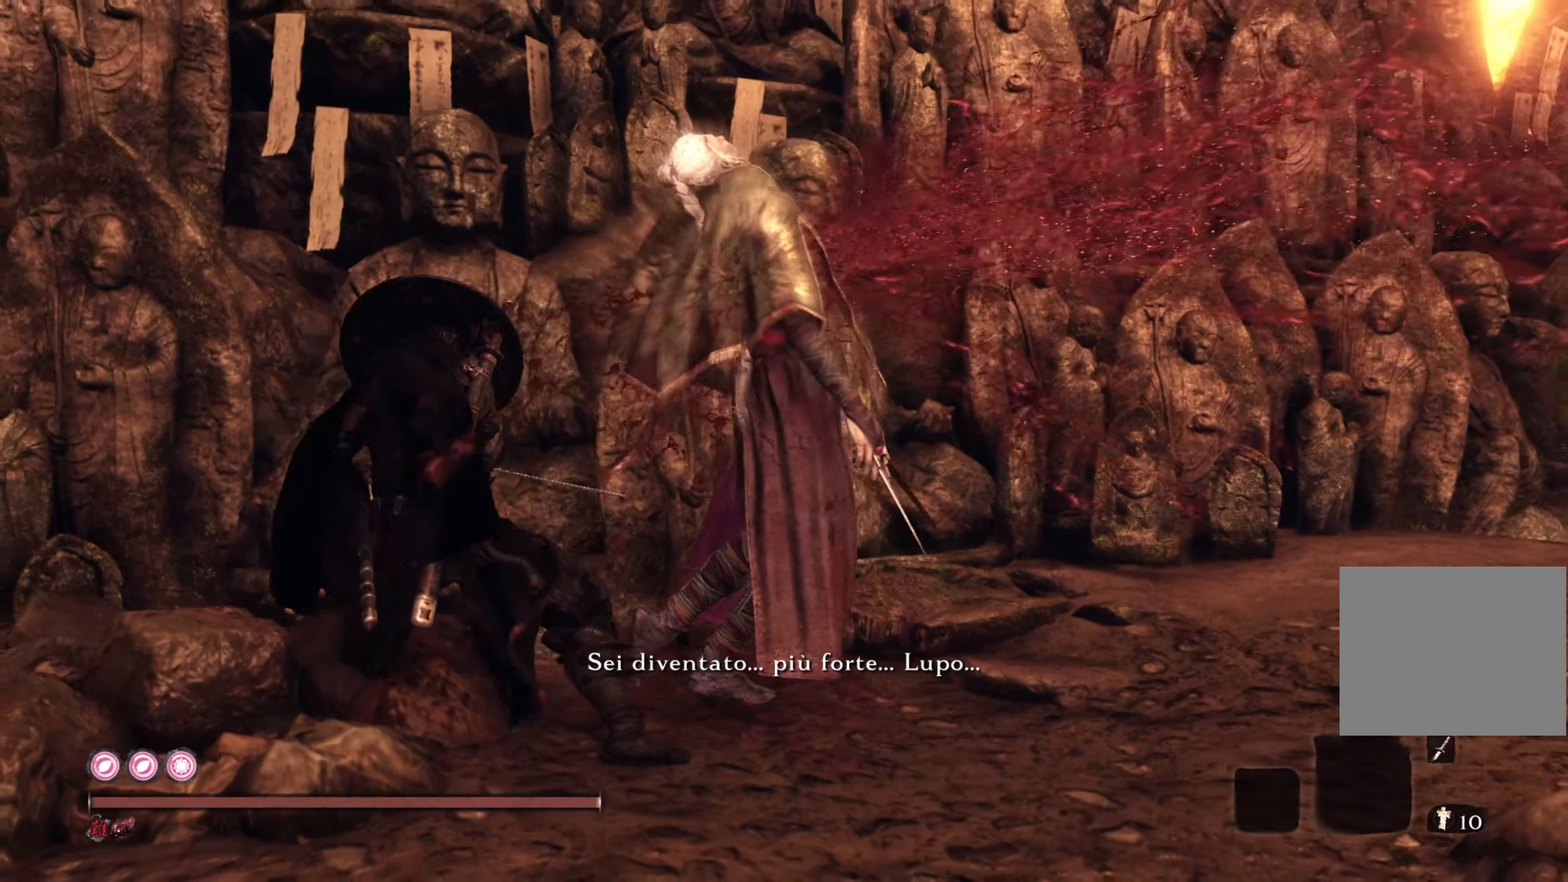
{"buttons": [], "left_stick": "center", "right_stick": "down-right", "events": [[183, "right_stick", "down-right"]]}